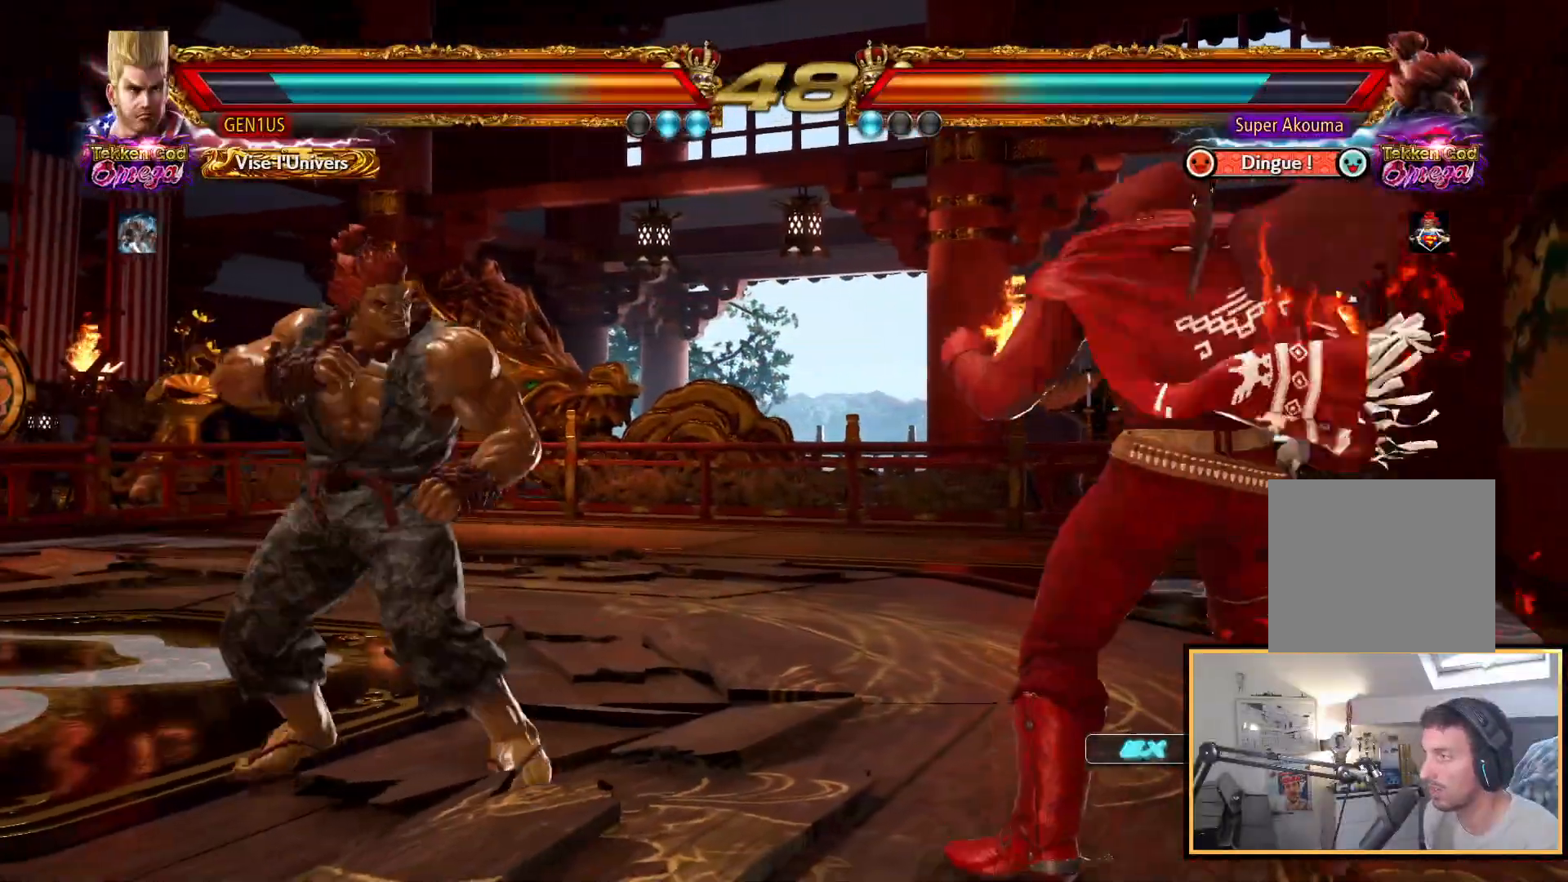
Gameplay with a controller (PlayStation layout); each line is a JSON object with the inputs held at the frame after it. "events" lists button and stick changes between this image and that frame as [ms after this image, input, new state], when the widget could be followed in between.
{"buttons": [], "left_stick": "center", "right_stick": "up", "events": []}
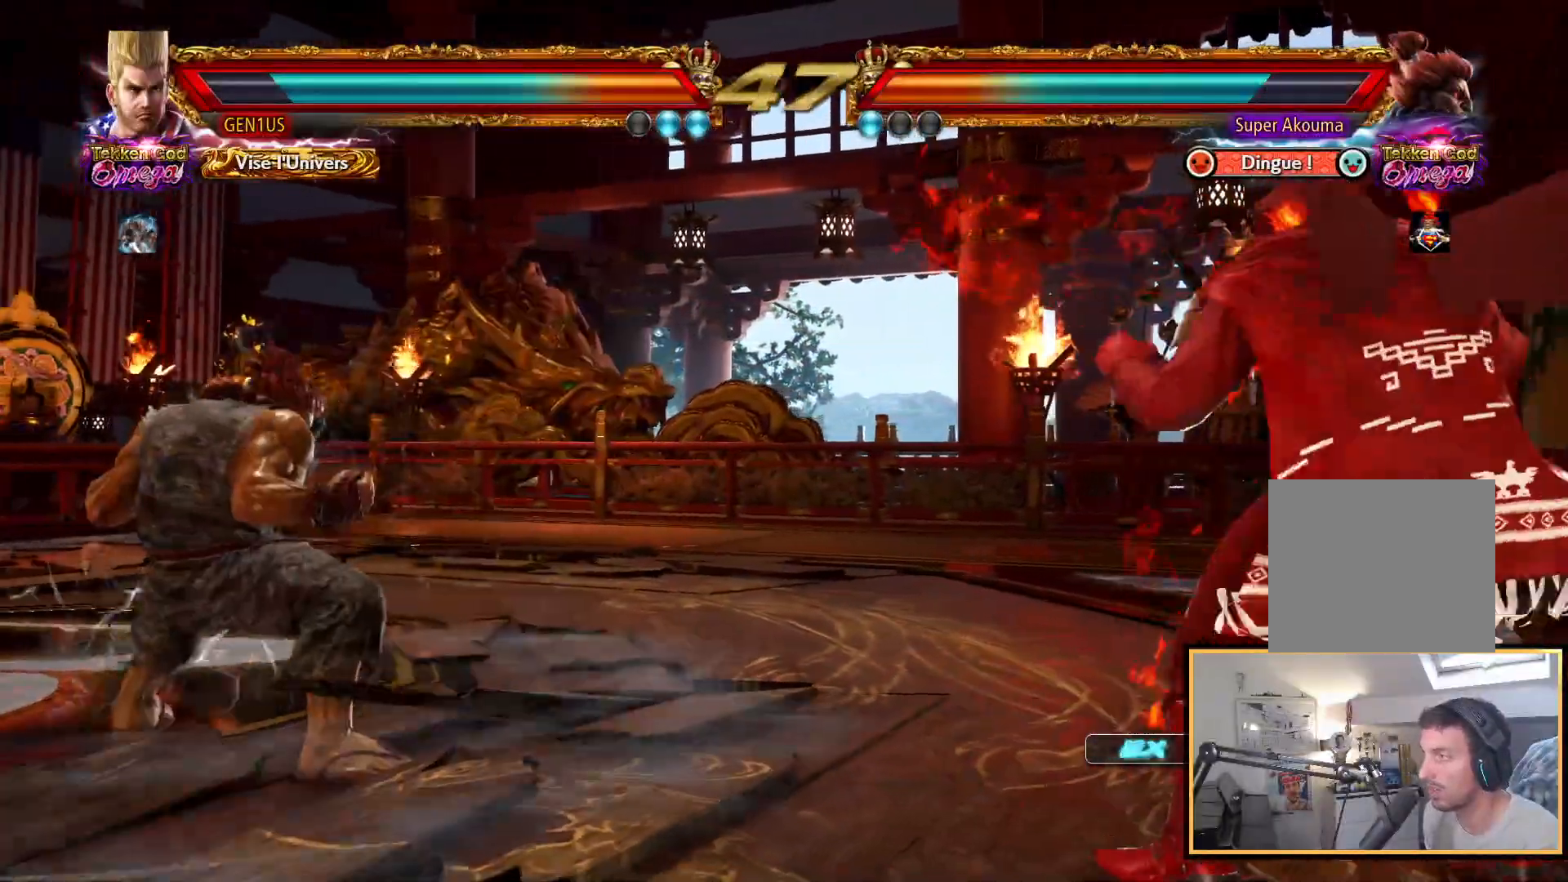
{"buttons": [], "left_stick": "center", "right_stick": "up", "events": [[383, "CROSS", "down"], [467, "CROSS", "up"]]}
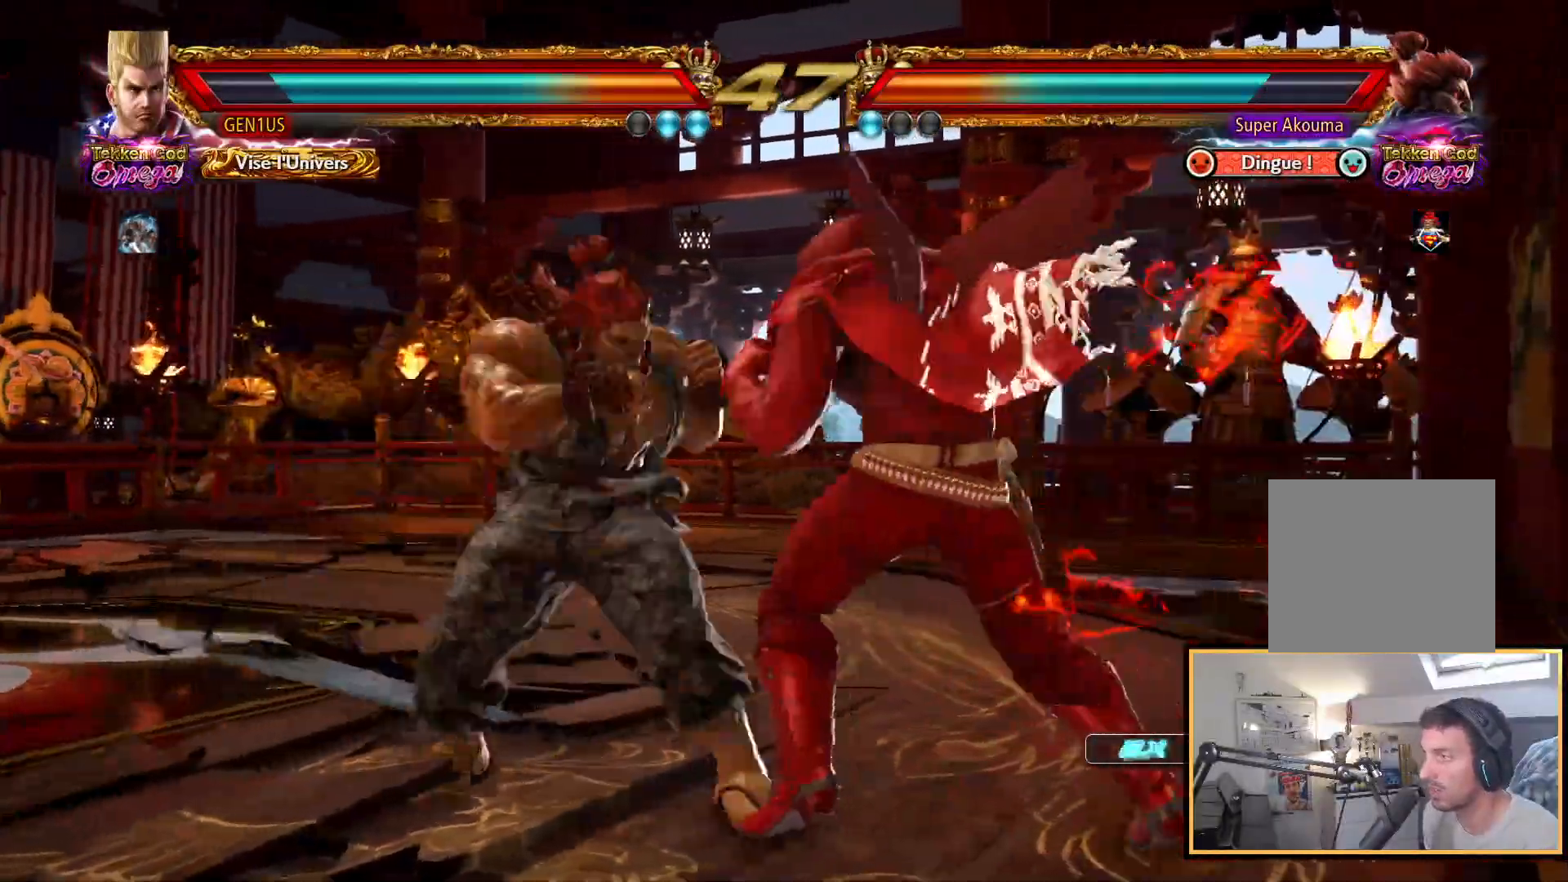
{"buttons": [], "left_stick": "center", "right_stick": "up", "events": []}
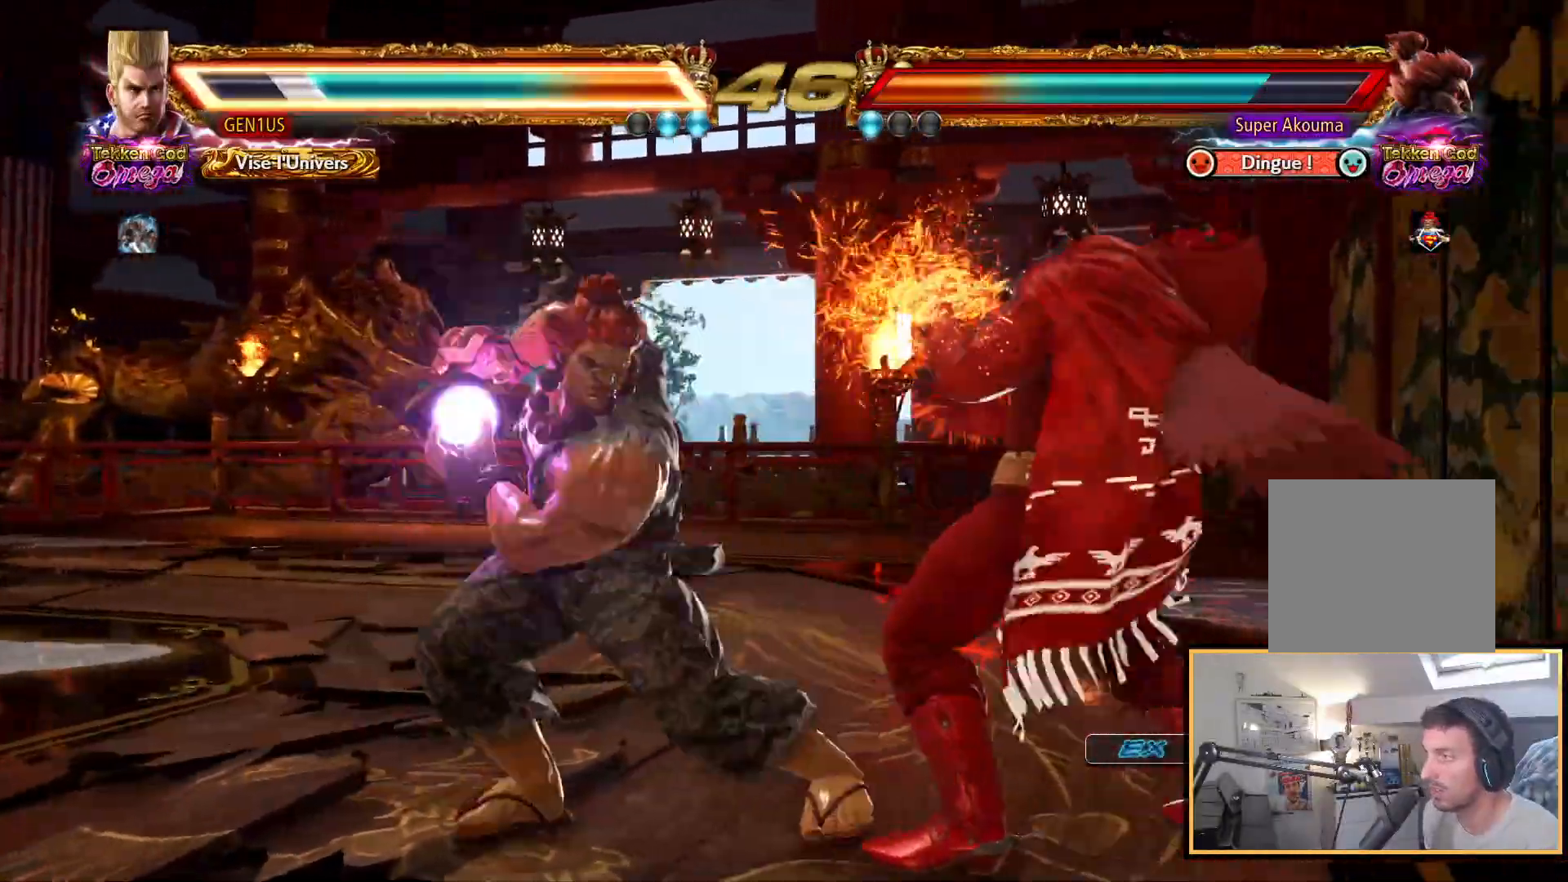
{"buttons": [], "left_stick": "center", "right_stick": "up", "events": []}
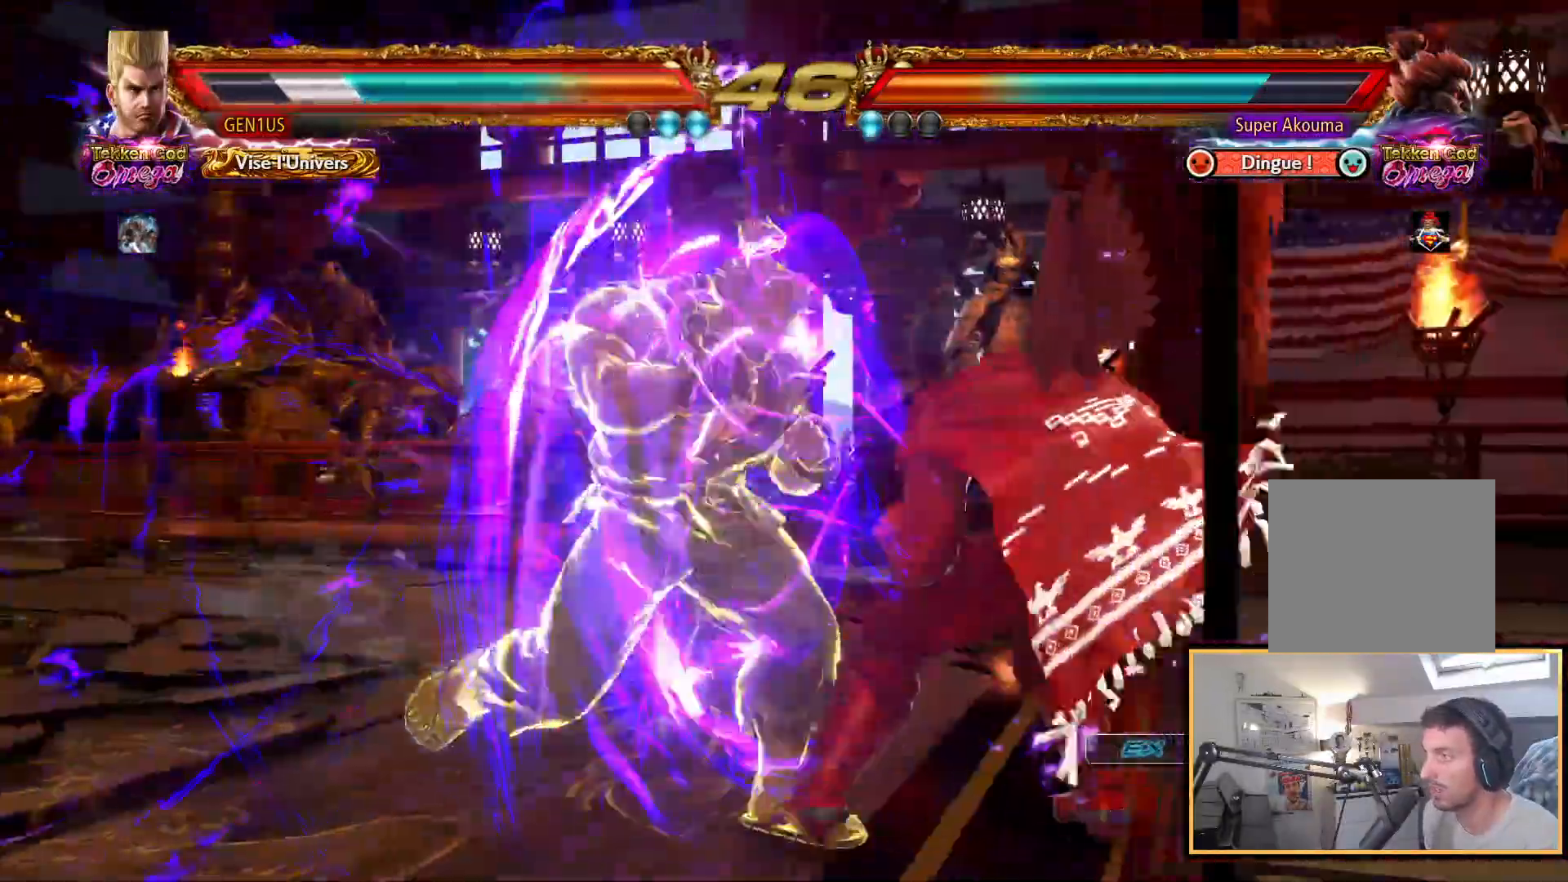
{"buttons": [], "left_stick": "center", "right_stick": "up", "events": []}
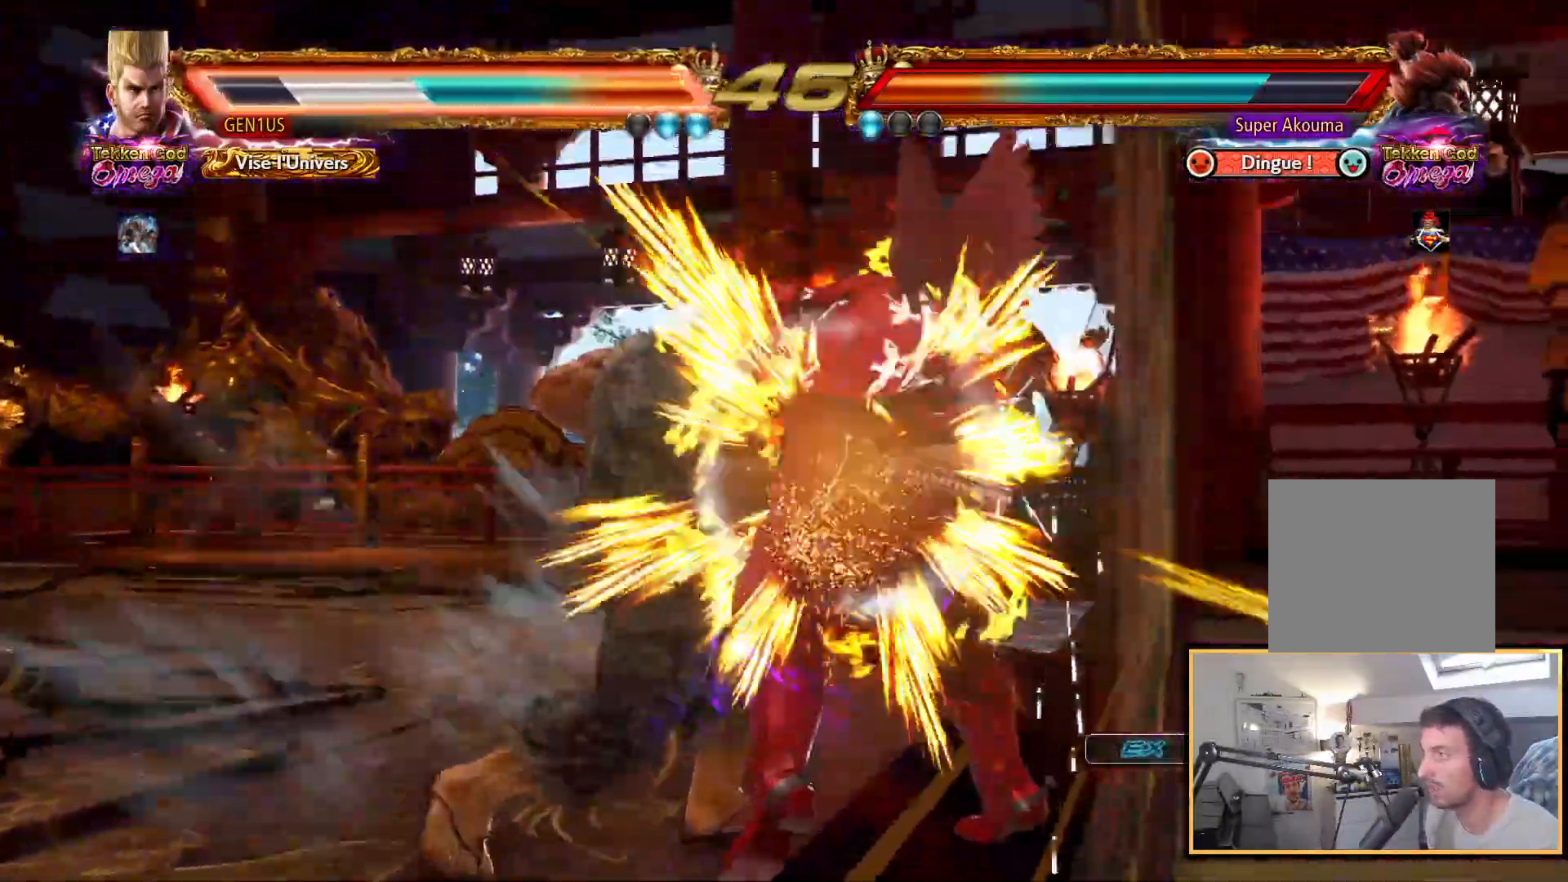
{"buttons": [], "left_stick": "center", "right_stick": "up", "events": [[267, "CROSS", "down"], [417, "CROSS", "up"]]}
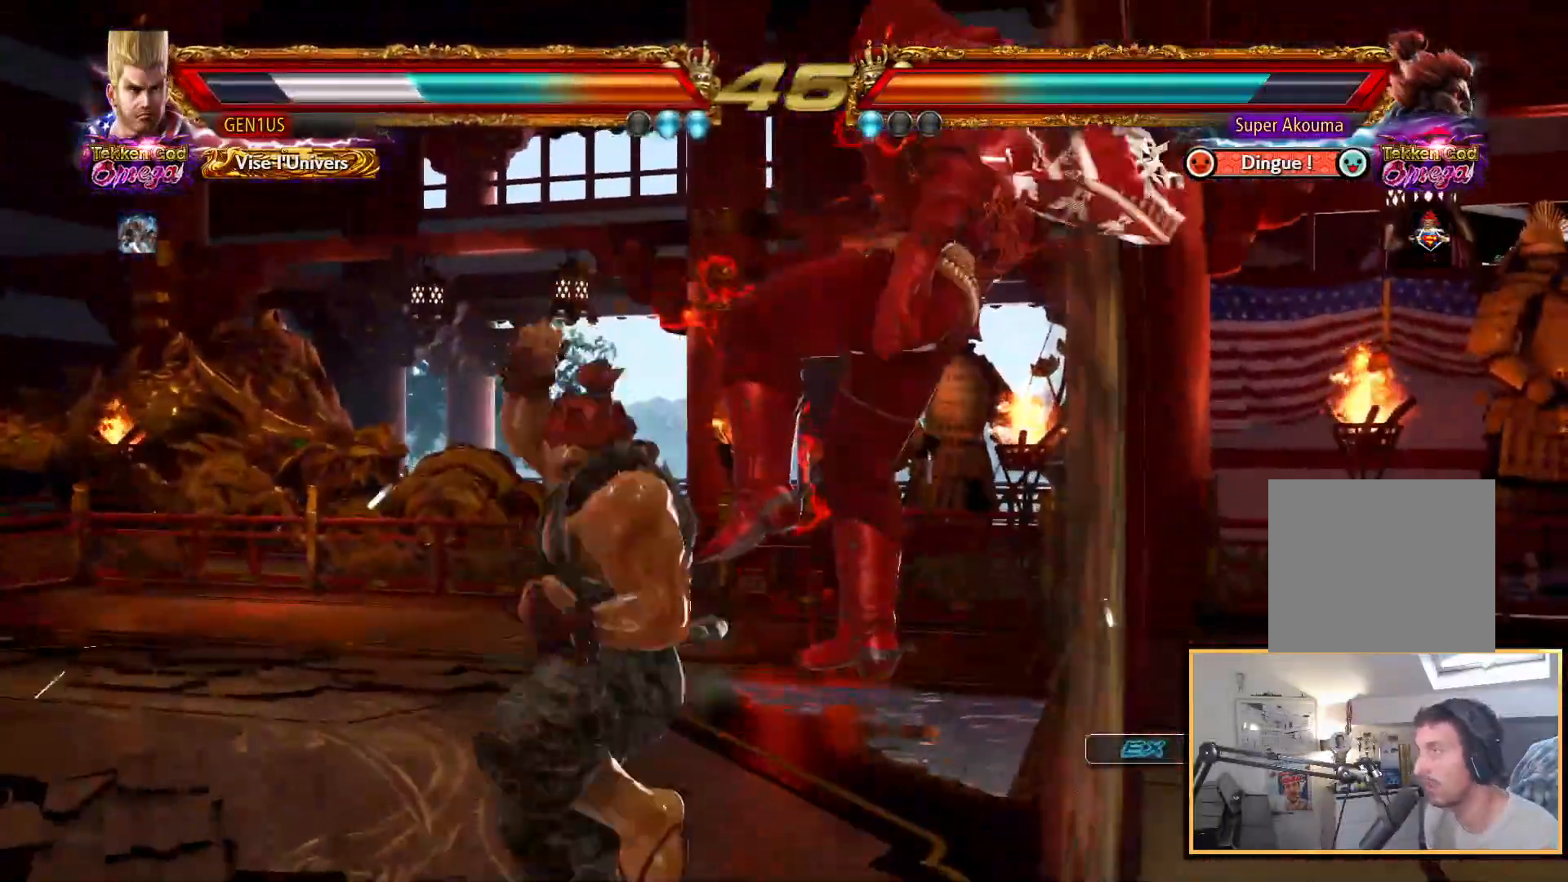
{"buttons": [], "left_stick": "center", "right_stick": "up", "events": []}
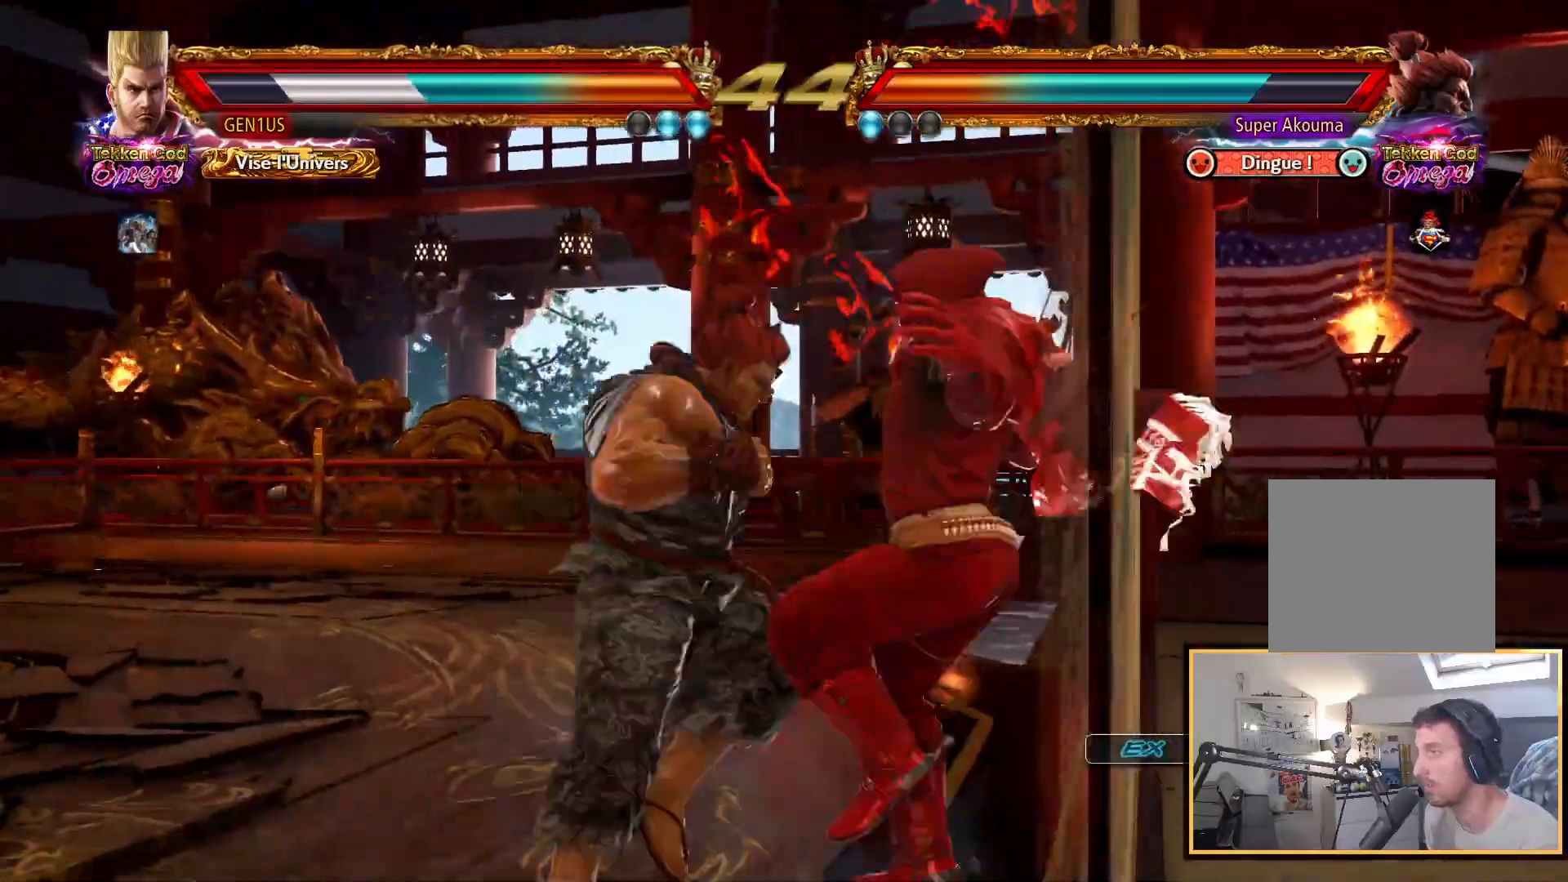
{"buttons": ["CROSS"], "left_stick": "center", "right_stick": "up", "events": [[33, "CROSS", "down"], [183, "CROSS", "up"], [233, "CROSS", "down"], [350, "CROSS", "up"], [400, "CROSS", "down"]]}
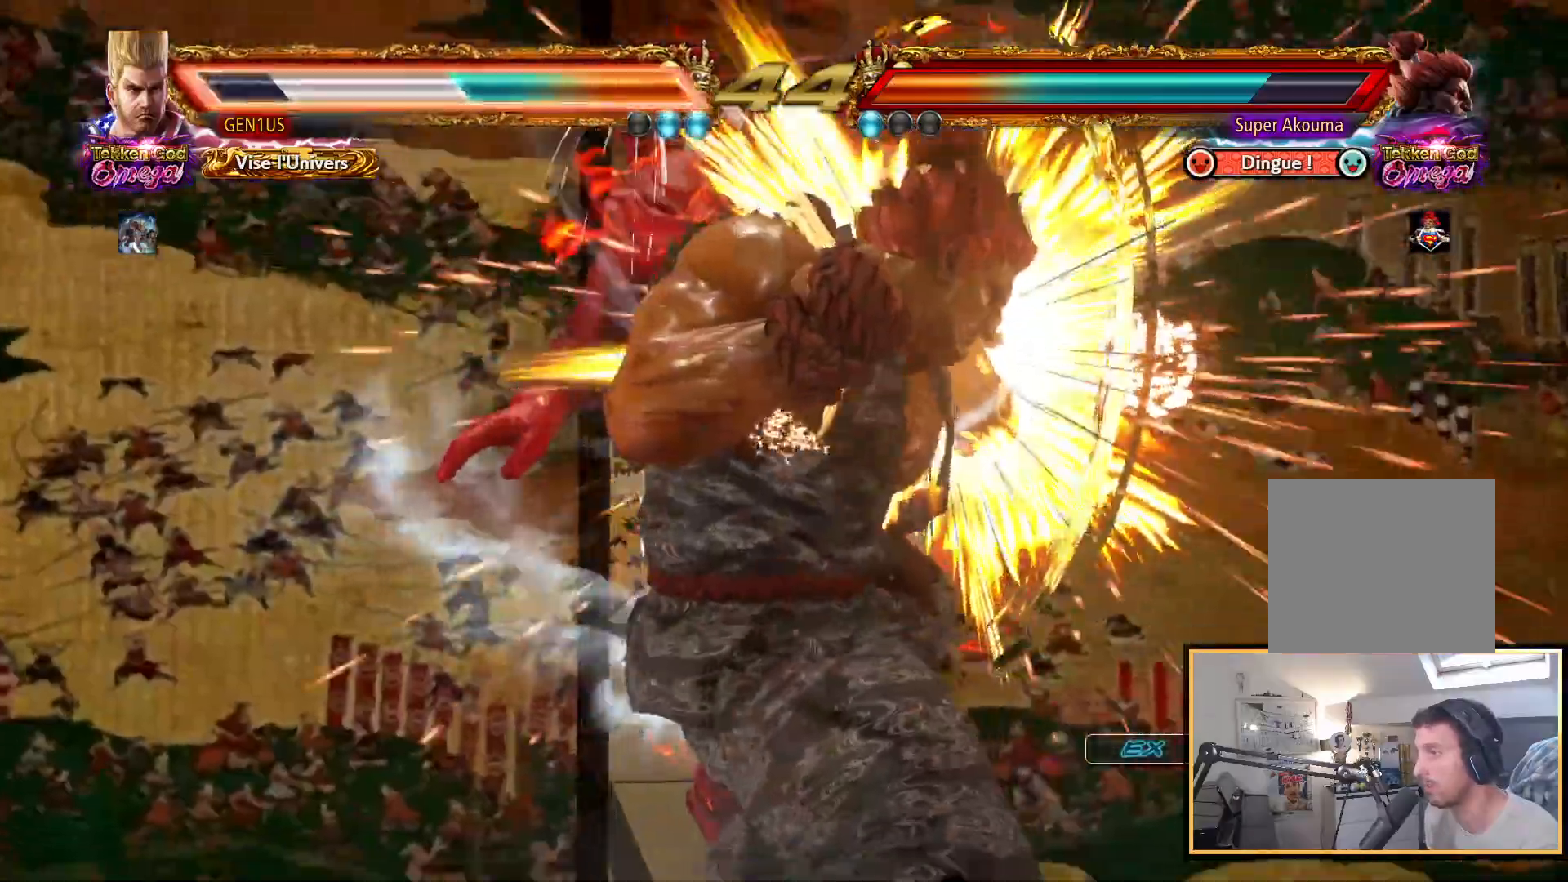
{"buttons": [], "left_stick": "center", "right_stick": "up", "events": [[133, "CROSS", "up"], [367, "CROSS", "down"], [483, "CROSS", "up"]]}
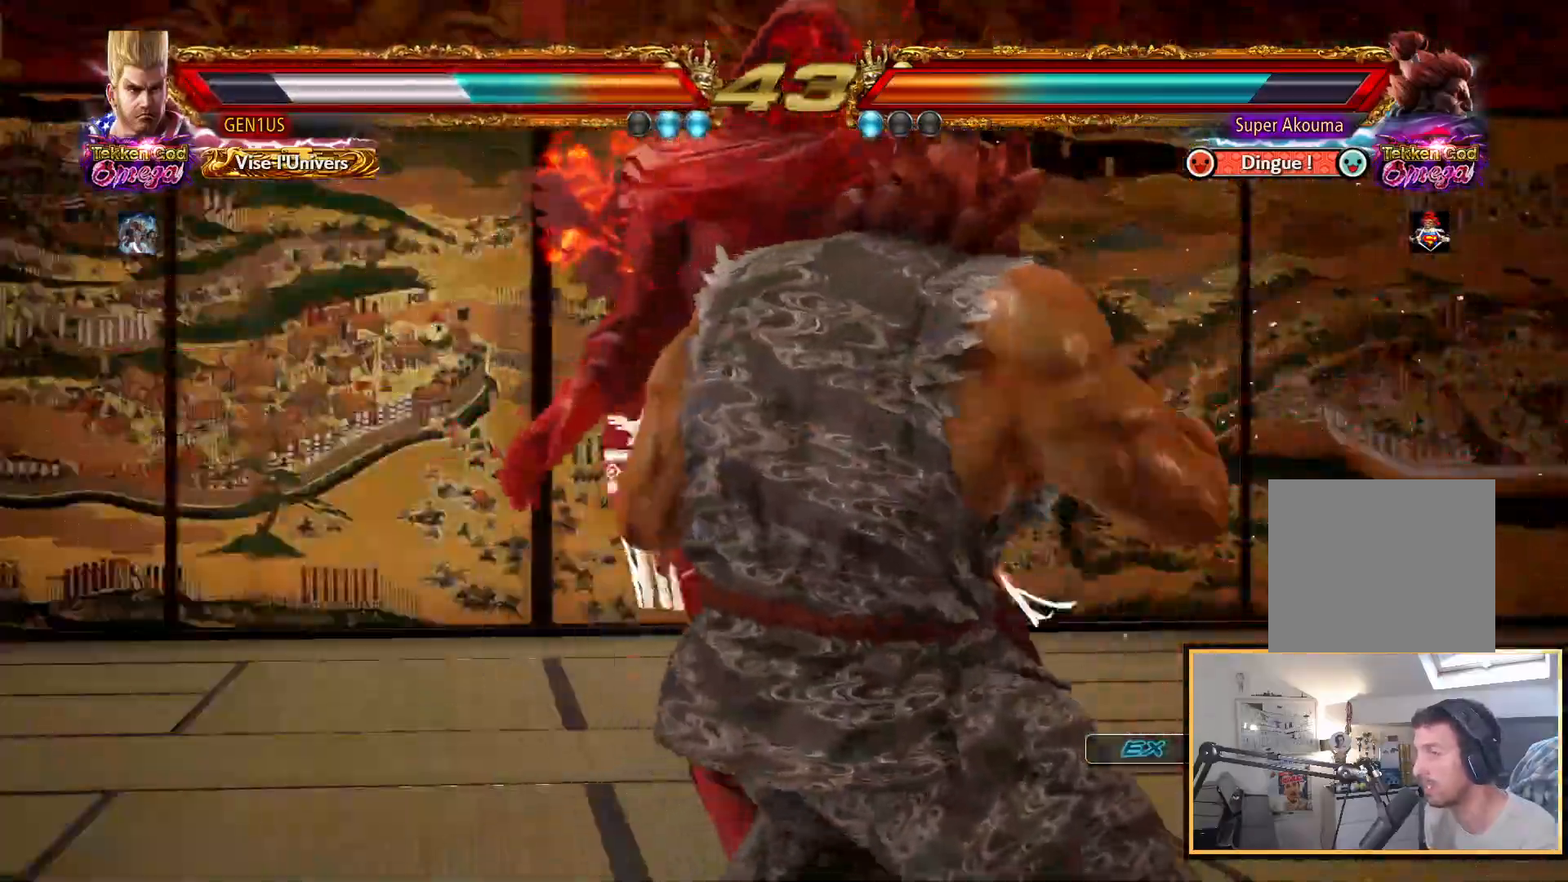
{"buttons": ["CROSS"], "left_stick": "center", "right_stick": "up", "events": [[50, "CROSS", "down"], [183, "CROSS", "up"], [217, "CROSS", "down"]]}
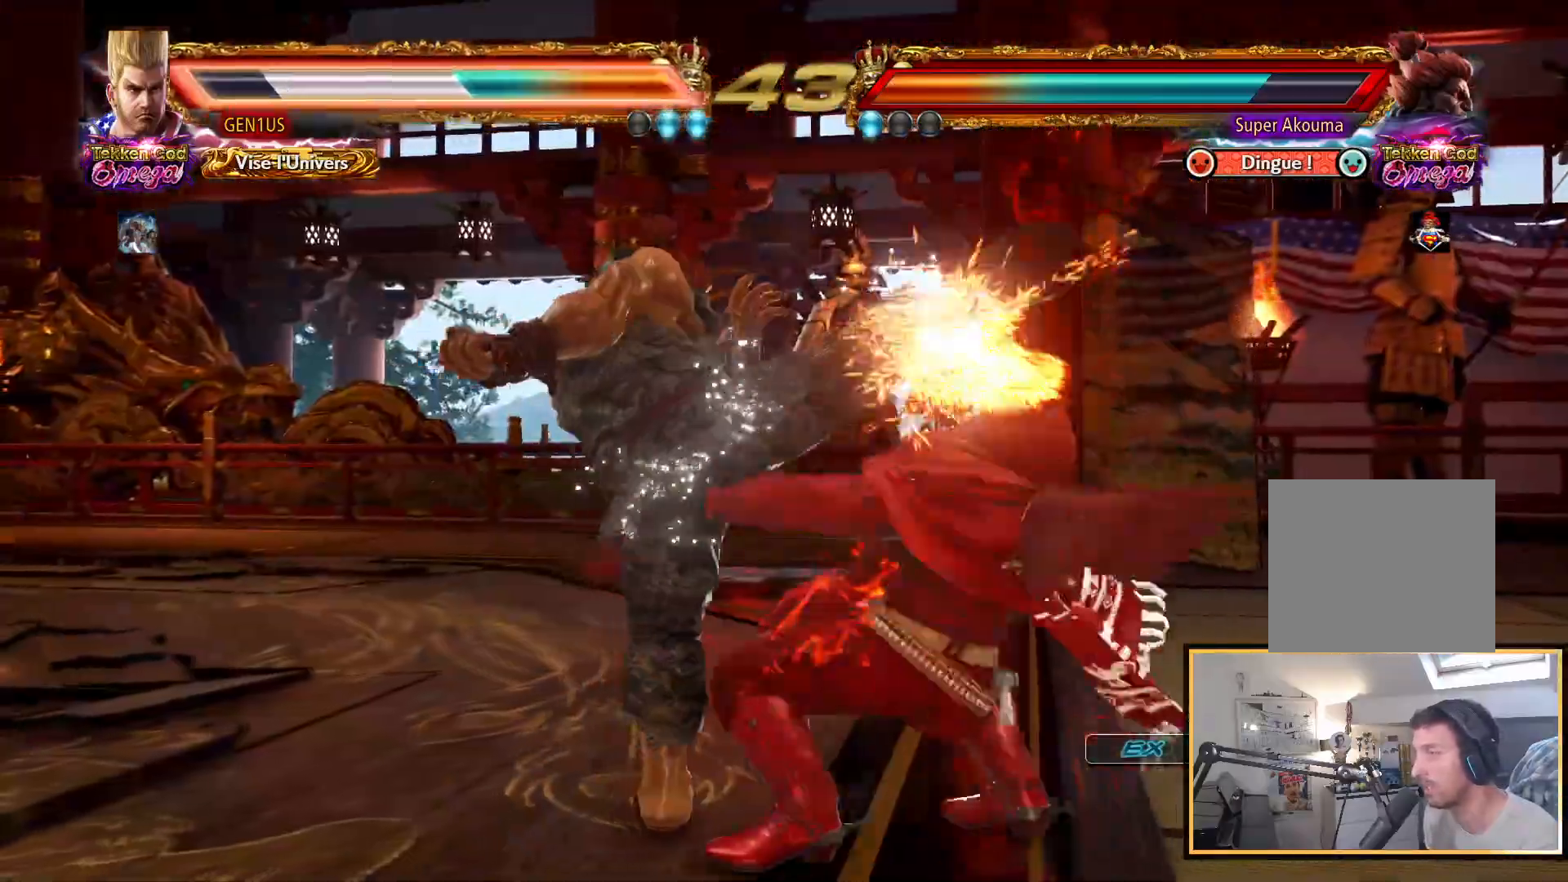
{"buttons": ["CROSS"], "left_stick": "center", "right_stick": "up", "events": [[100, "CROSS", "up"], [500, "CROSS", "down"]]}
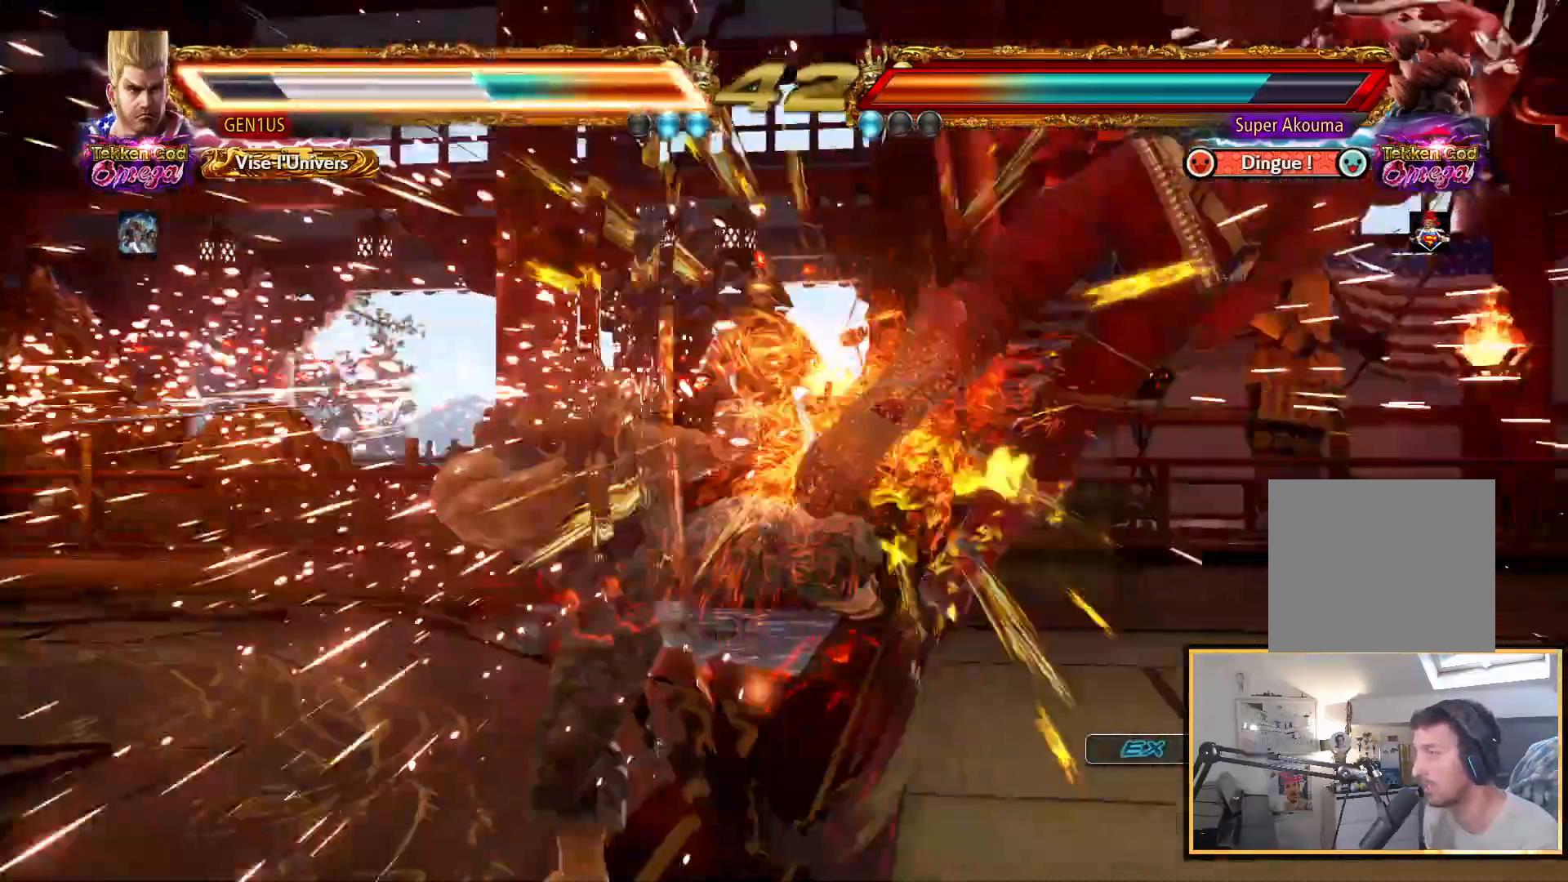
{"buttons": ["CROSS"], "left_stick": "center", "right_stick": "up", "events": [[133, "CROSS", "up"], [217, "CROSS", "down"]]}
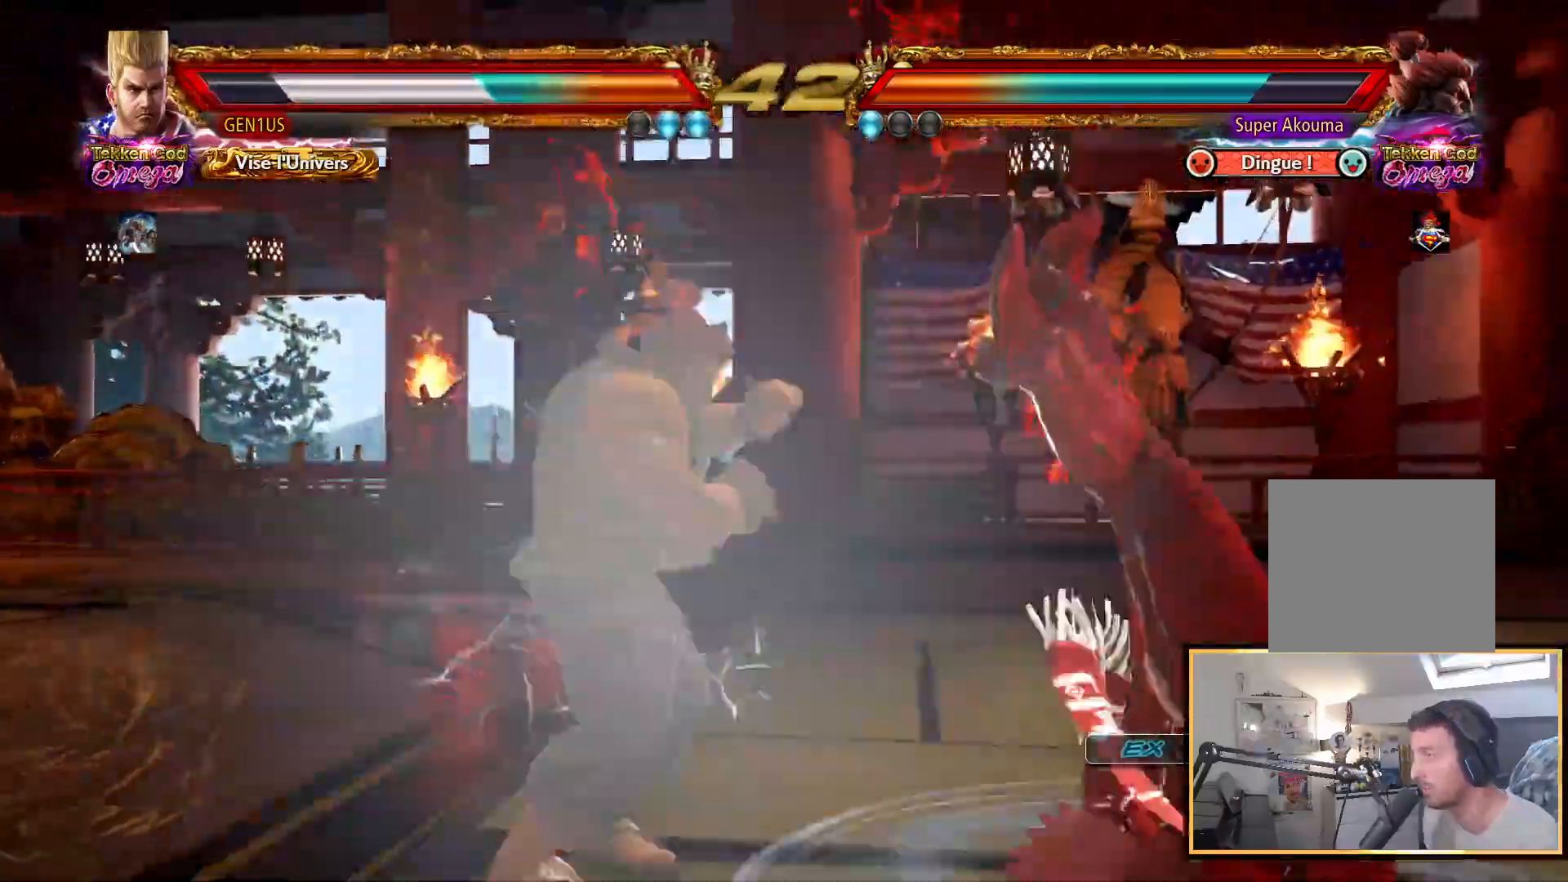
{"buttons": ["CROSS"], "left_stick": "center", "right_stick": "up", "events": []}
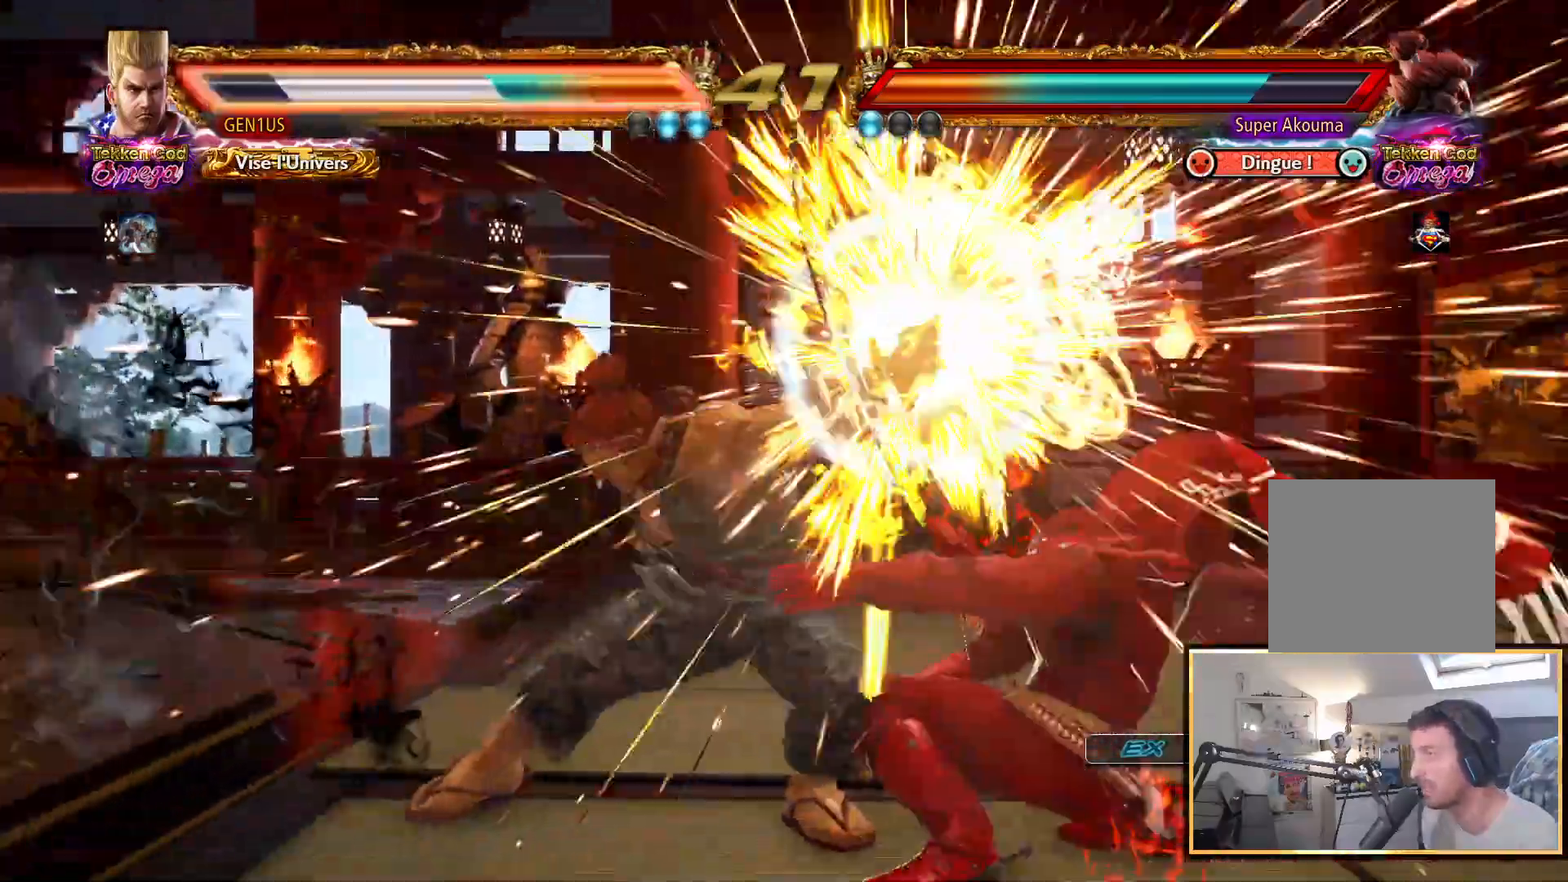
{"buttons": ["CROSS"], "left_stick": "center", "right_stick": "up", "events": [[33, "CROSS", "up"], [67, "CROSS", "down"], [167, "CROSS", "up"], [217, "CROSS", "down"], [317, "CROSS", "up"], [367, "CROSS", "down"], [450, "CROSS", "up"], [500, "CROSS", "down"]]}
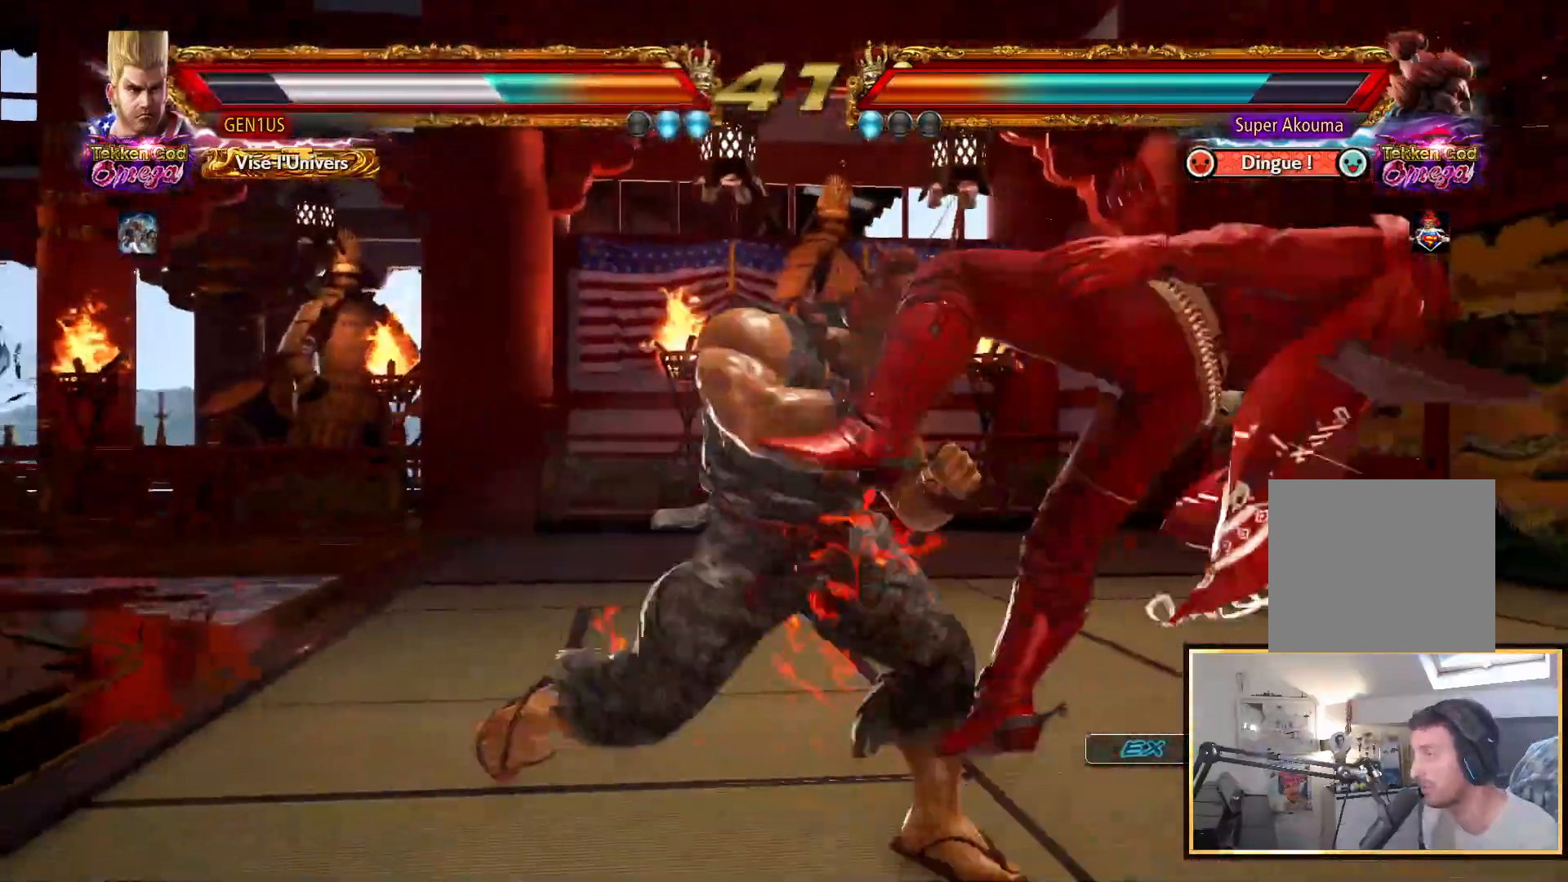
{"buttons": [], "left_stick": "center", "right_stick": "up", "events": [[83, "CROSS", "up"], [133, "CROSS", "down"], [500, "CROSS", "up"]]}
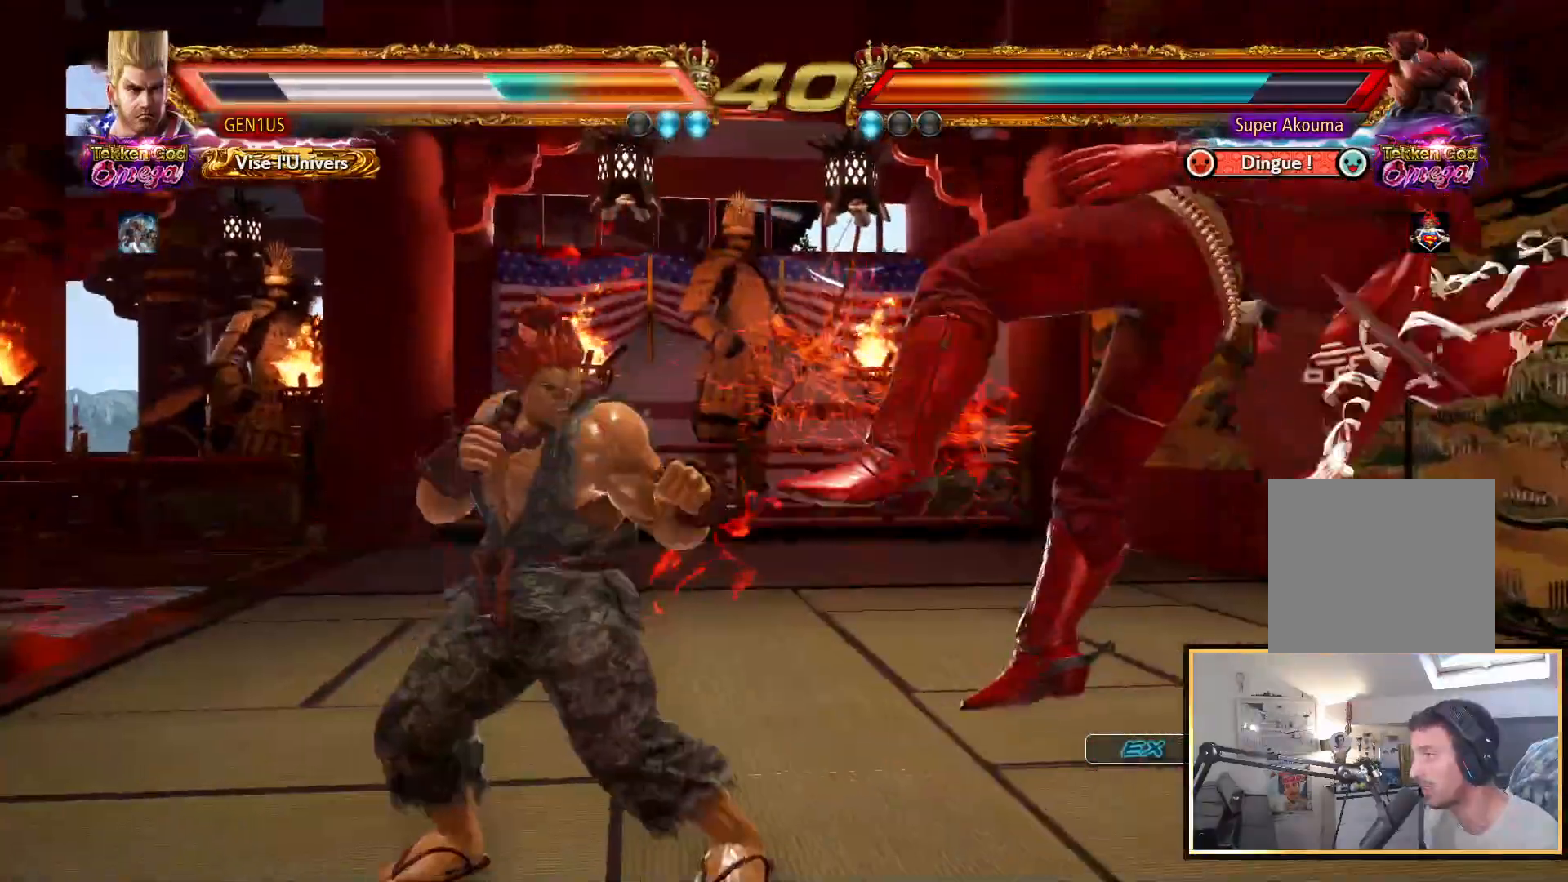
{"buttons": ["CROSS"], "left_stick": "center", "right_stick": "up", "events": [[67, "CROSS", "down"], [150, "CROSS", "up"], [200, "CROSS", "down"]]}
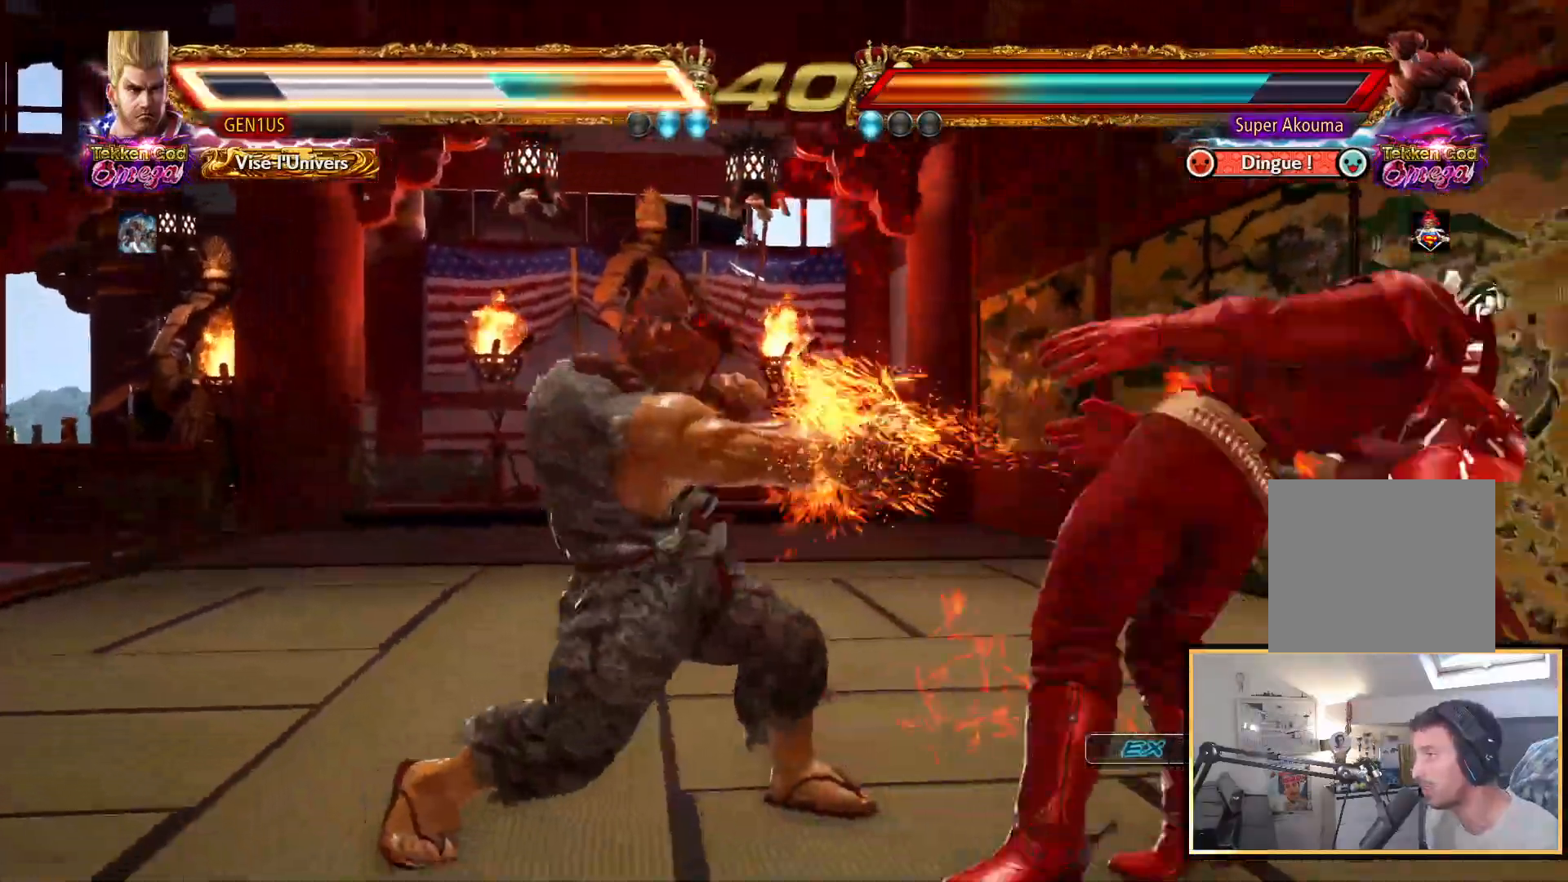
{"buttons": ["CROSS"], "left_stick": "center", "right_stick": "up", "events": [[33, "CROSS", "up"], [417, "CROSS", "down"]]}
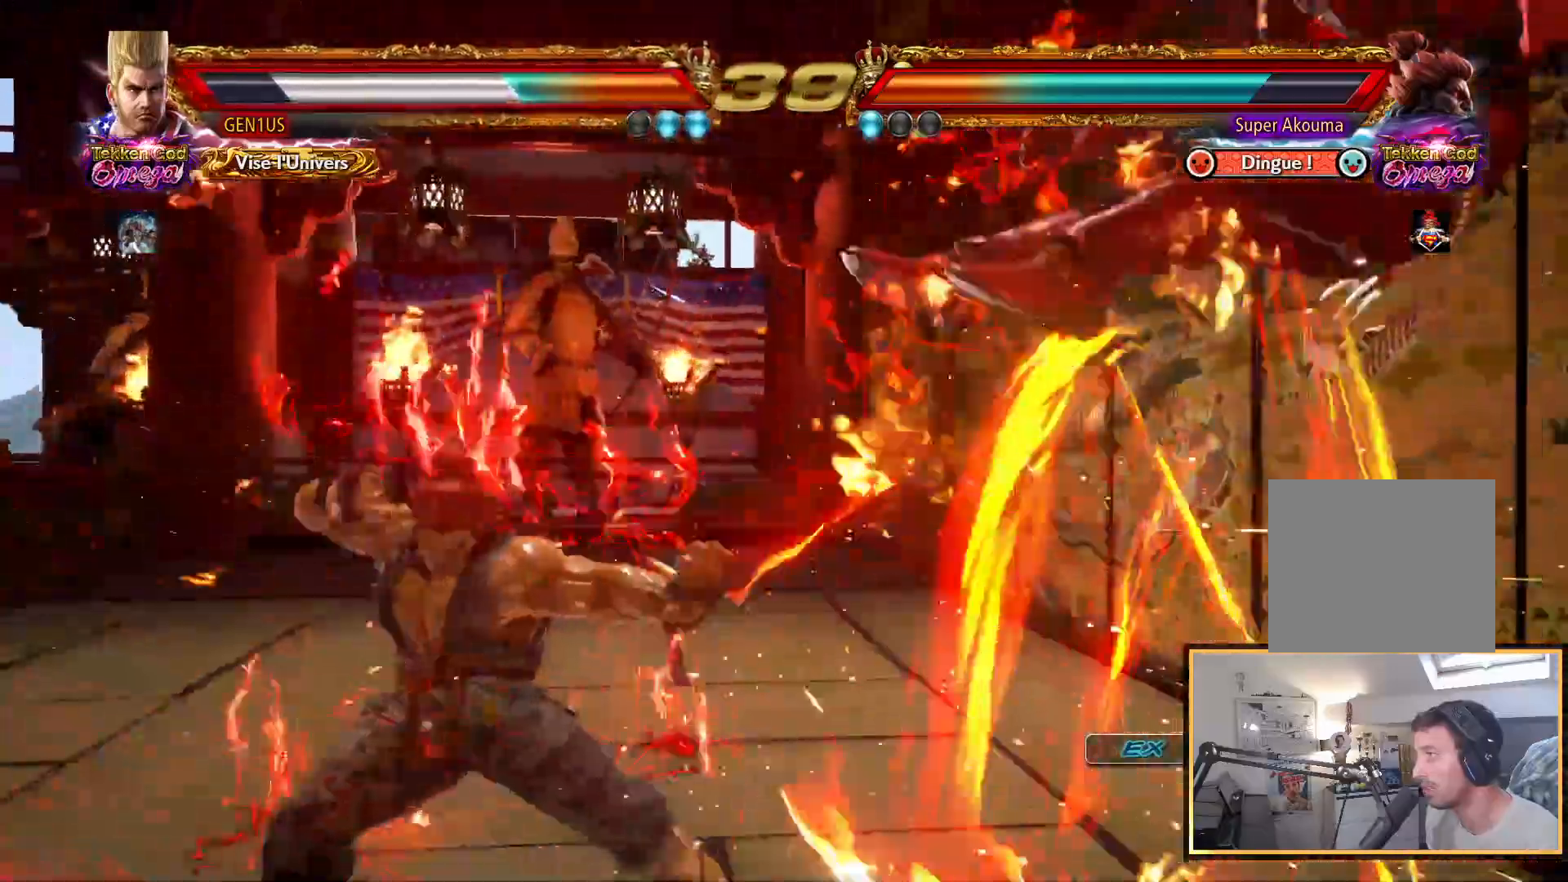
{"buttons": ["CROSS"], "left_stick": "center", "right_stick": "up", "events": [[33, "CROSS", "up"], [100, "CROSS", "down"], [183, "CROSS", "up"], [250, "CROSS", "down"], [317, "CROSS", "up"], [467, "CROSS", "down"]]}
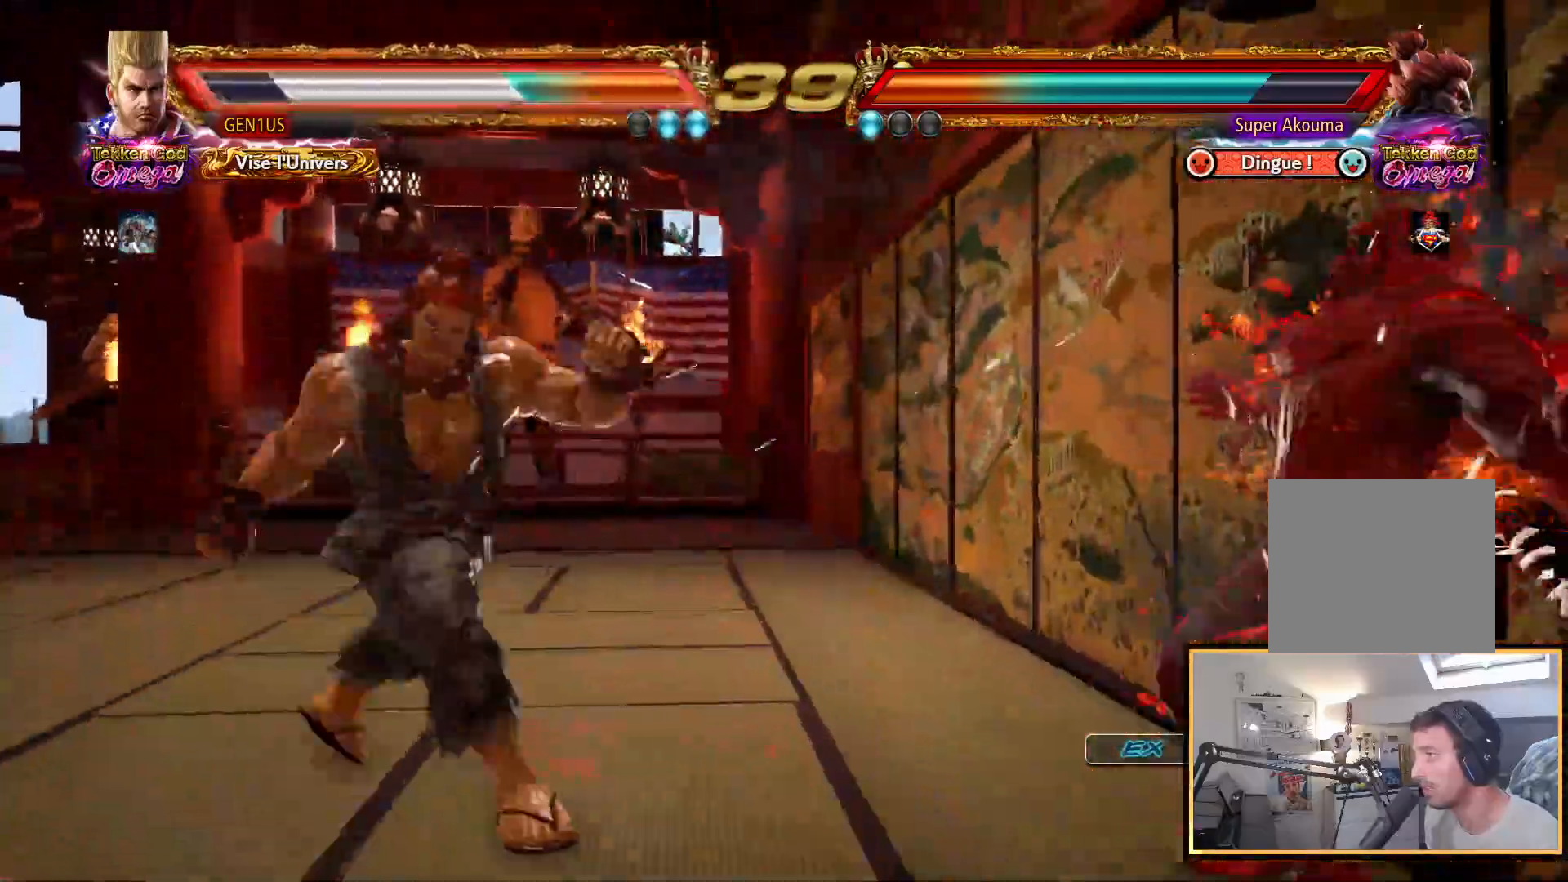
{"buttons": [], "left_stick": "center", "right_stick": "up", "events": [[33, "CROSS", "up"], [150, "CROSS", "down"], [267, "CROSS", "up"]]}
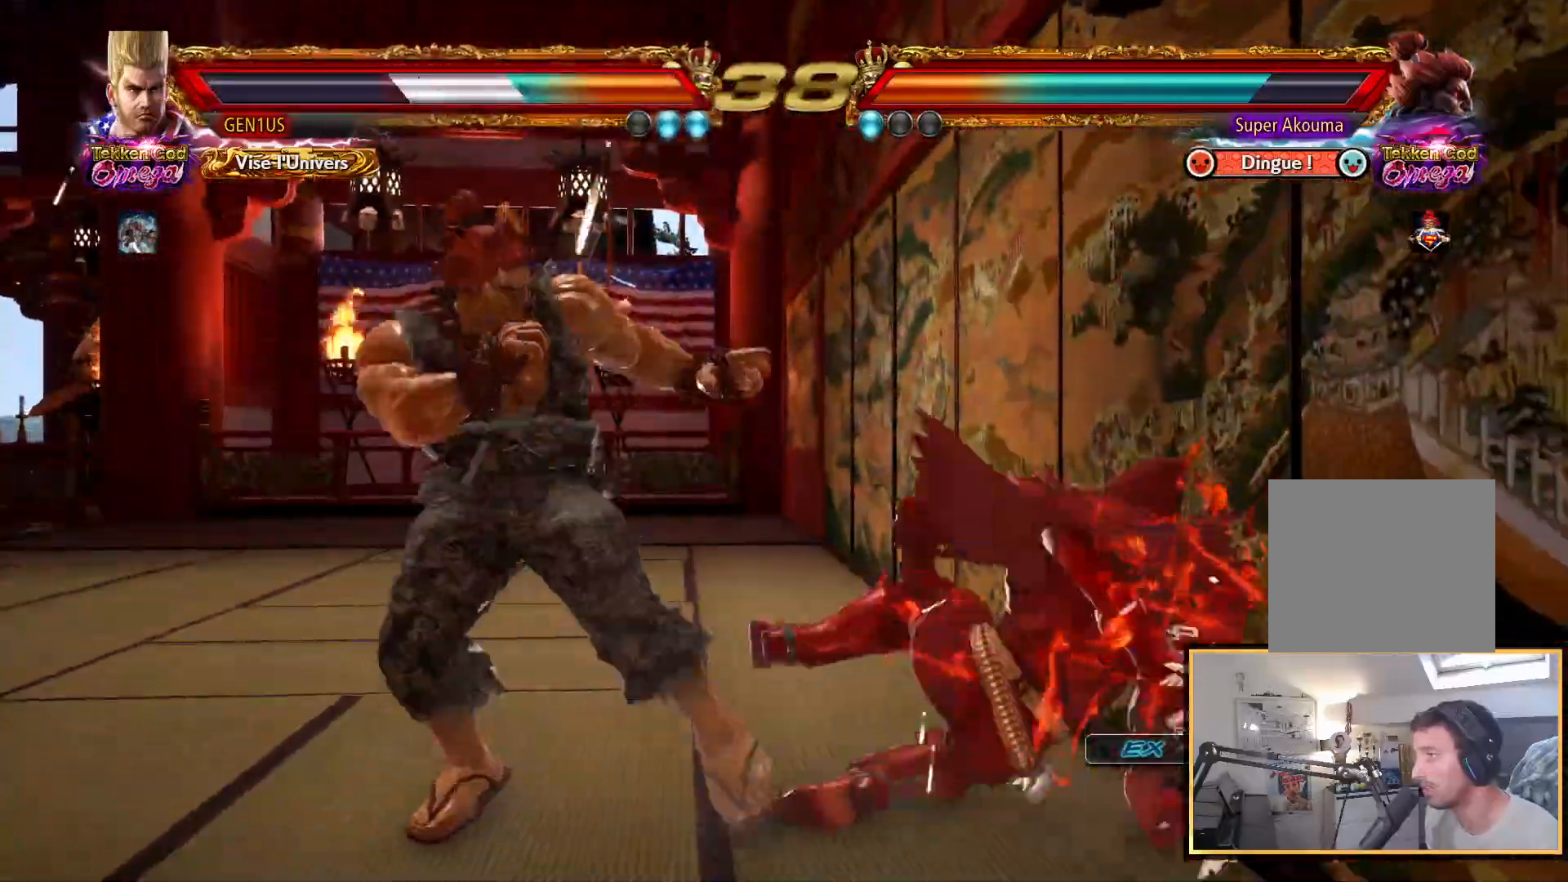
{"buttons": [], "left_stick": "center", "right_stick": "up", "events": []}
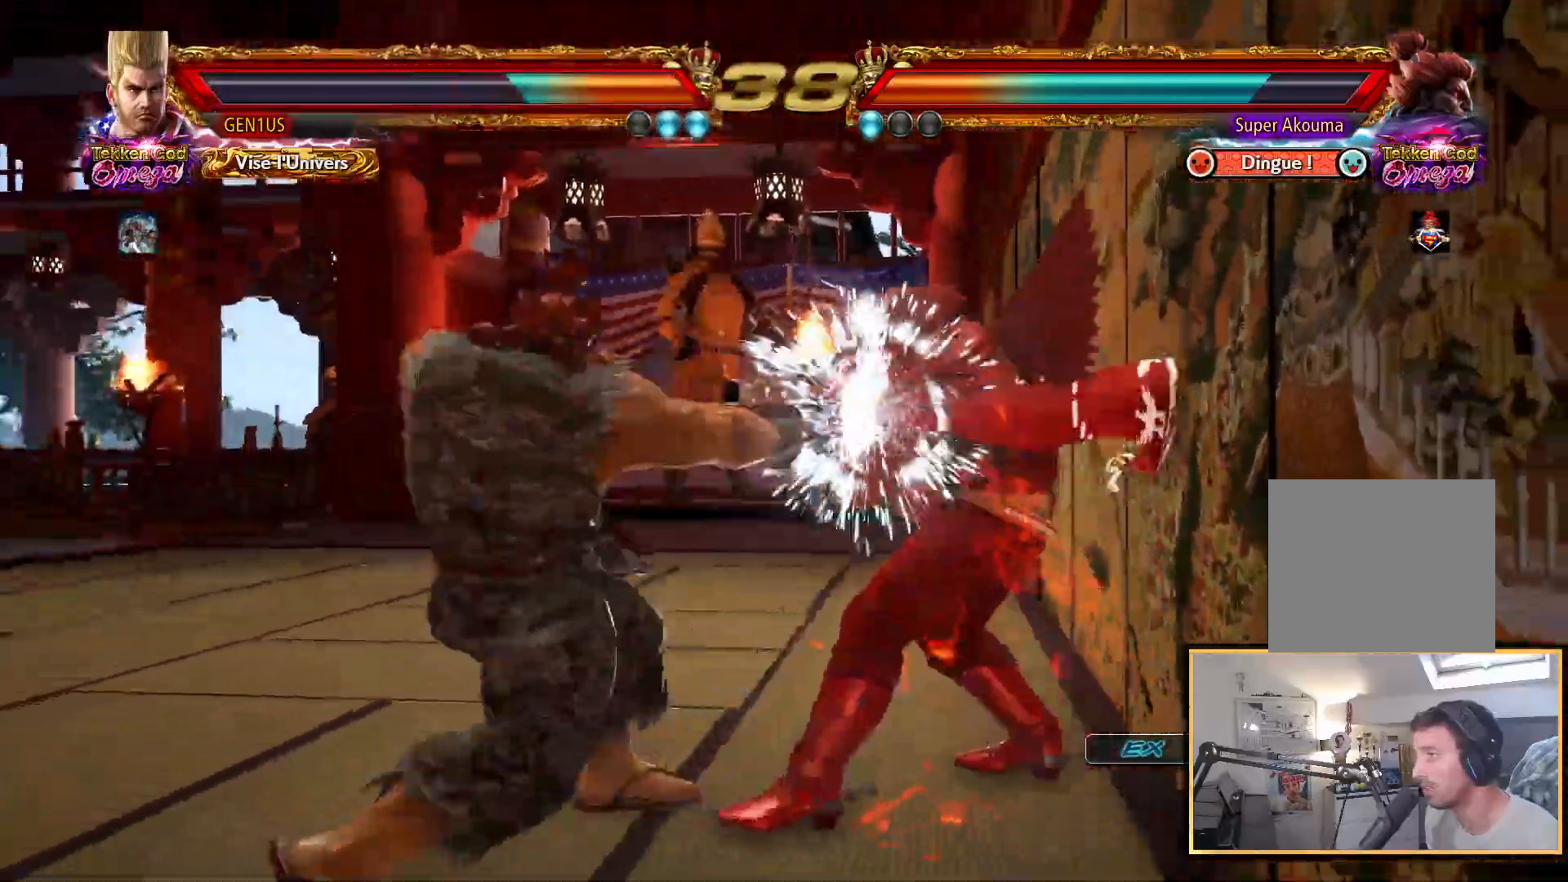
{"buttons": ["SQUARE"], "left_stick": "center", "right_stick": "up", "events": [[417, "CROSS", "down"], [467, "CROSS", "up"], [467, "SQUARE", "down"]]}
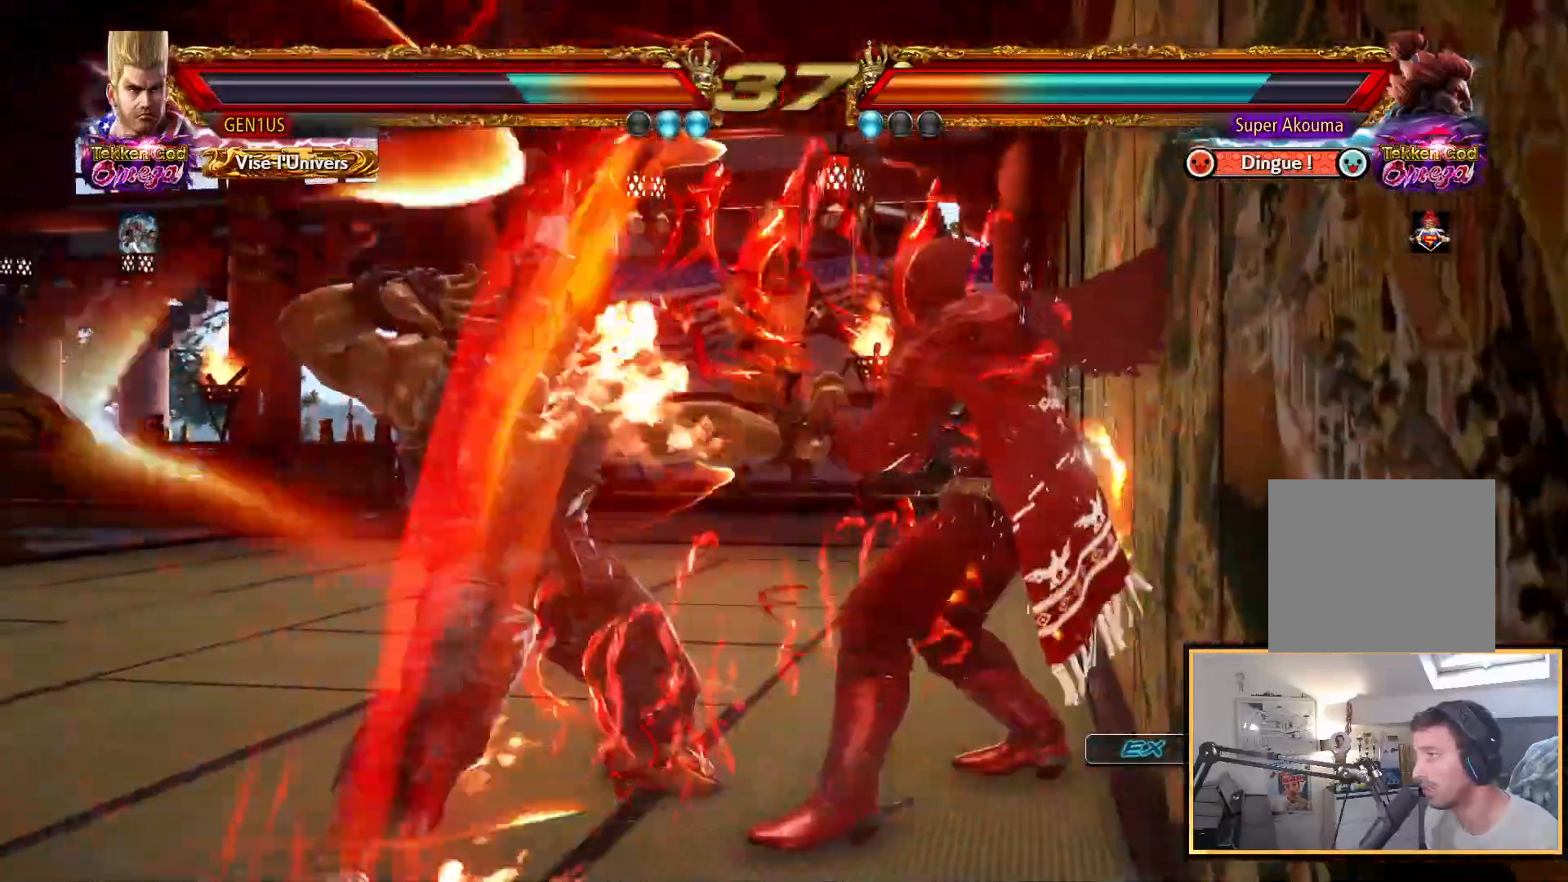
{"buttons": ["CROSS"], "left_stick": "center", "right_stick": "up", "events": [[83, "CROSS", "down"], [83, "SQUARE", "up"], [183, "TRIANGLE", "down"], [267, "TRIANGLE", "up"]]}
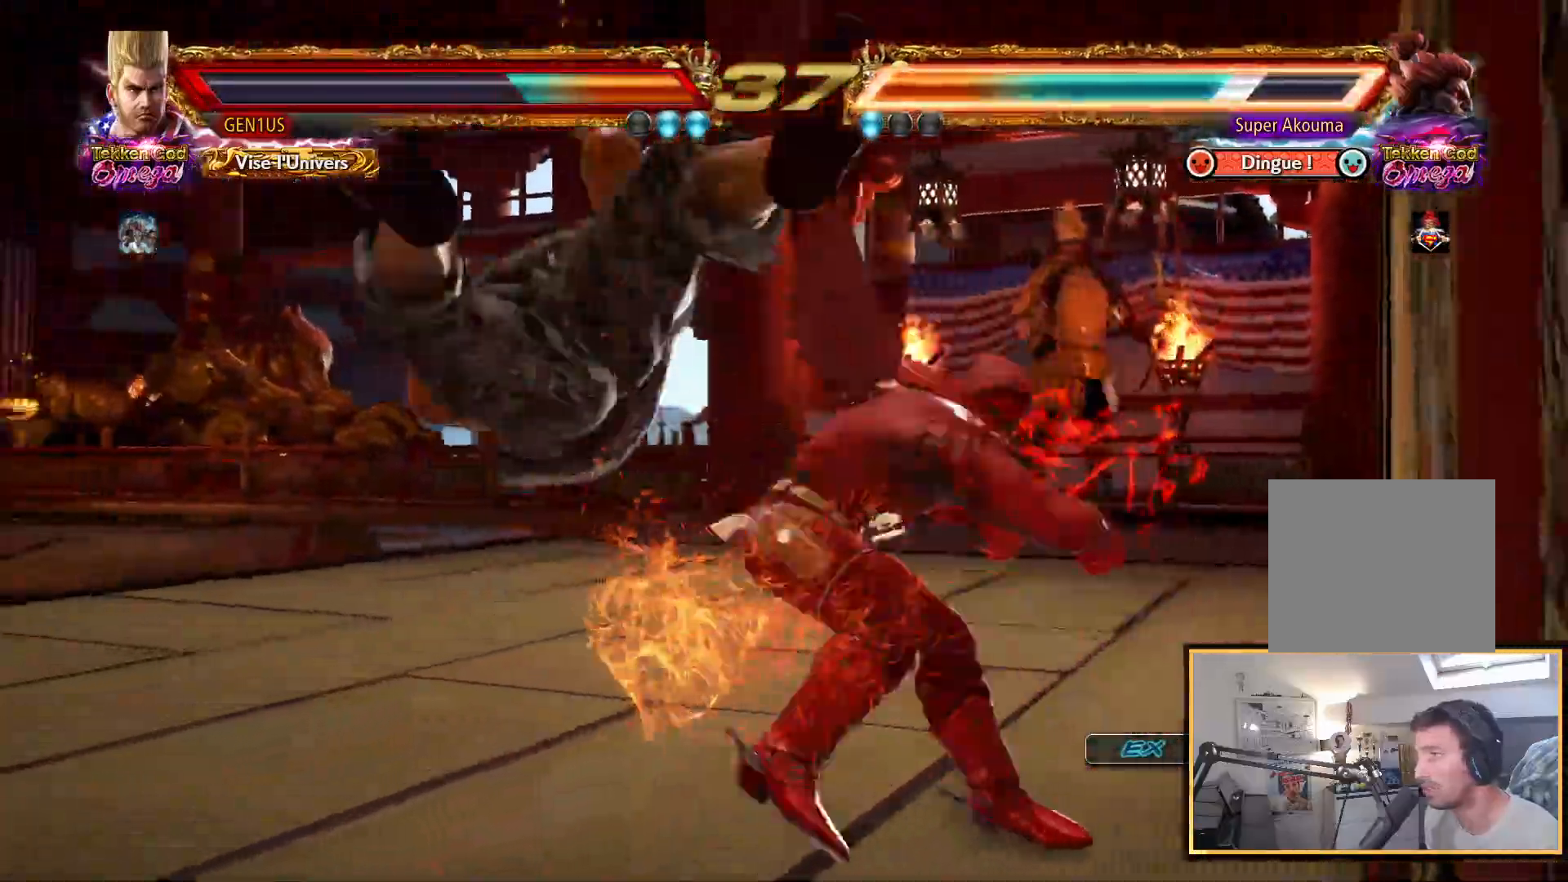
{"buttons": ["CROSS"], "left_stick": "center", "right_stick": "up", "events": [[117, "R2", "down"], [183, "R2", "up"]]}
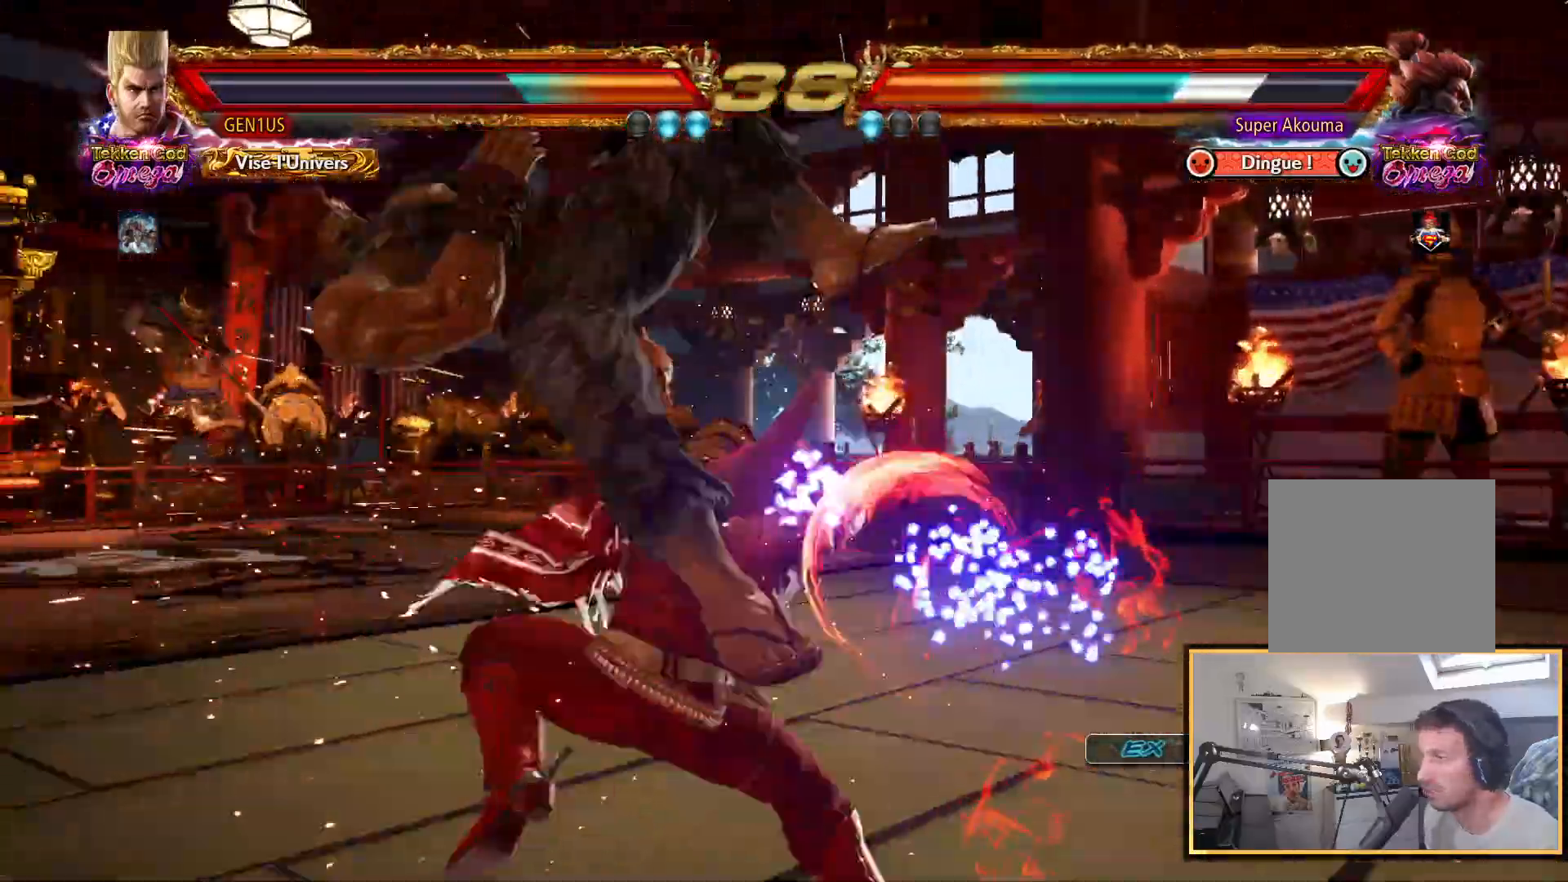
{"buttons": [], "left_stick": "center", "right_stick": "up", "events": [[383, "CROSS", "up"]]}
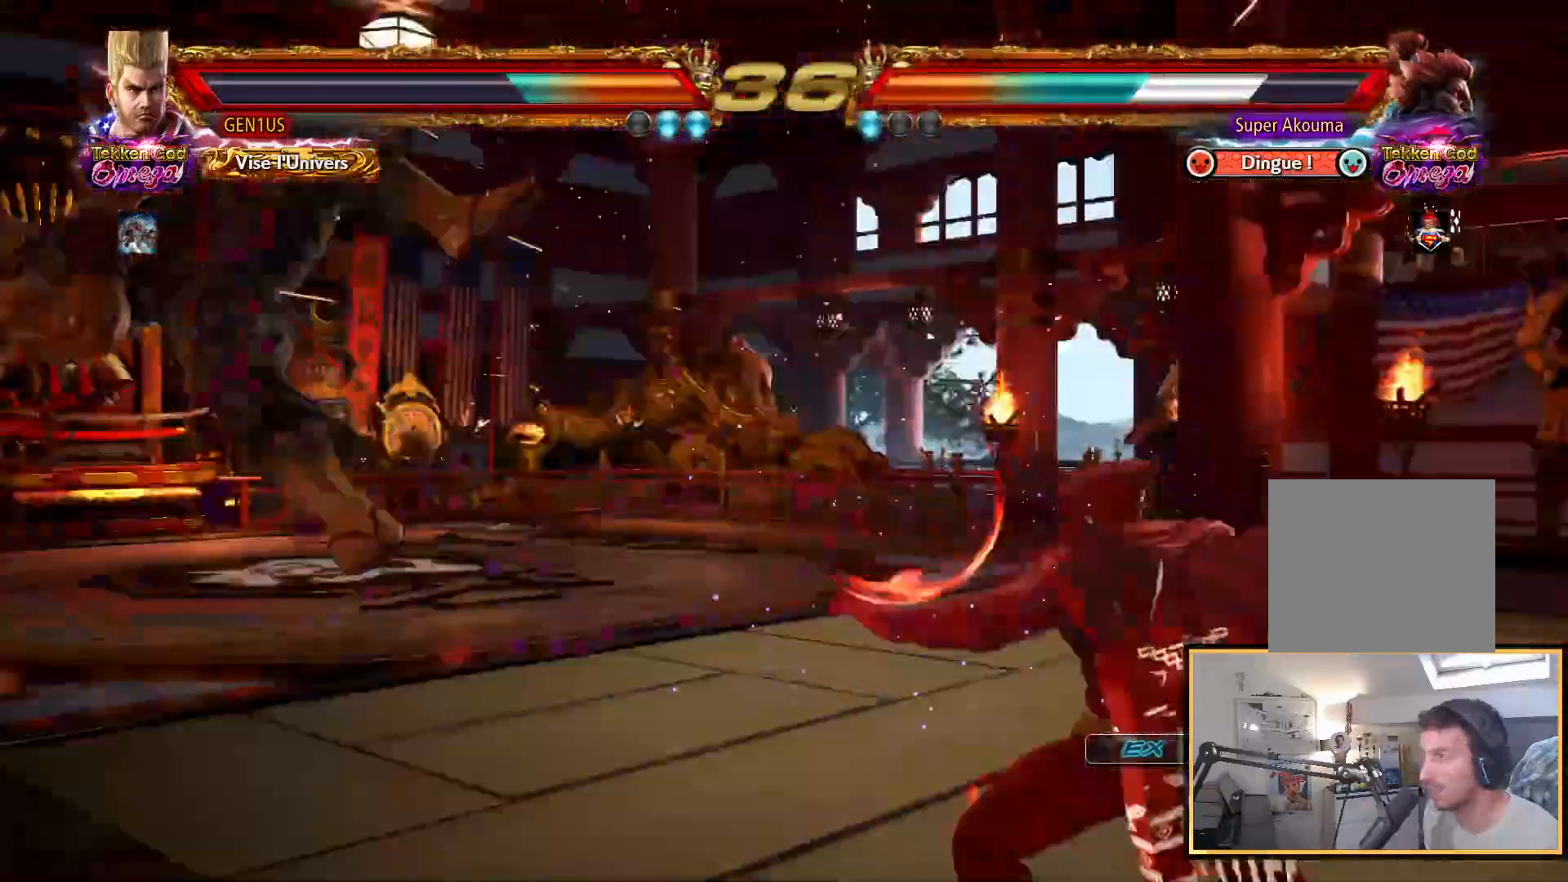
{"buttons": [], "left_stick": "center", "right_stick": "up", "events": []}
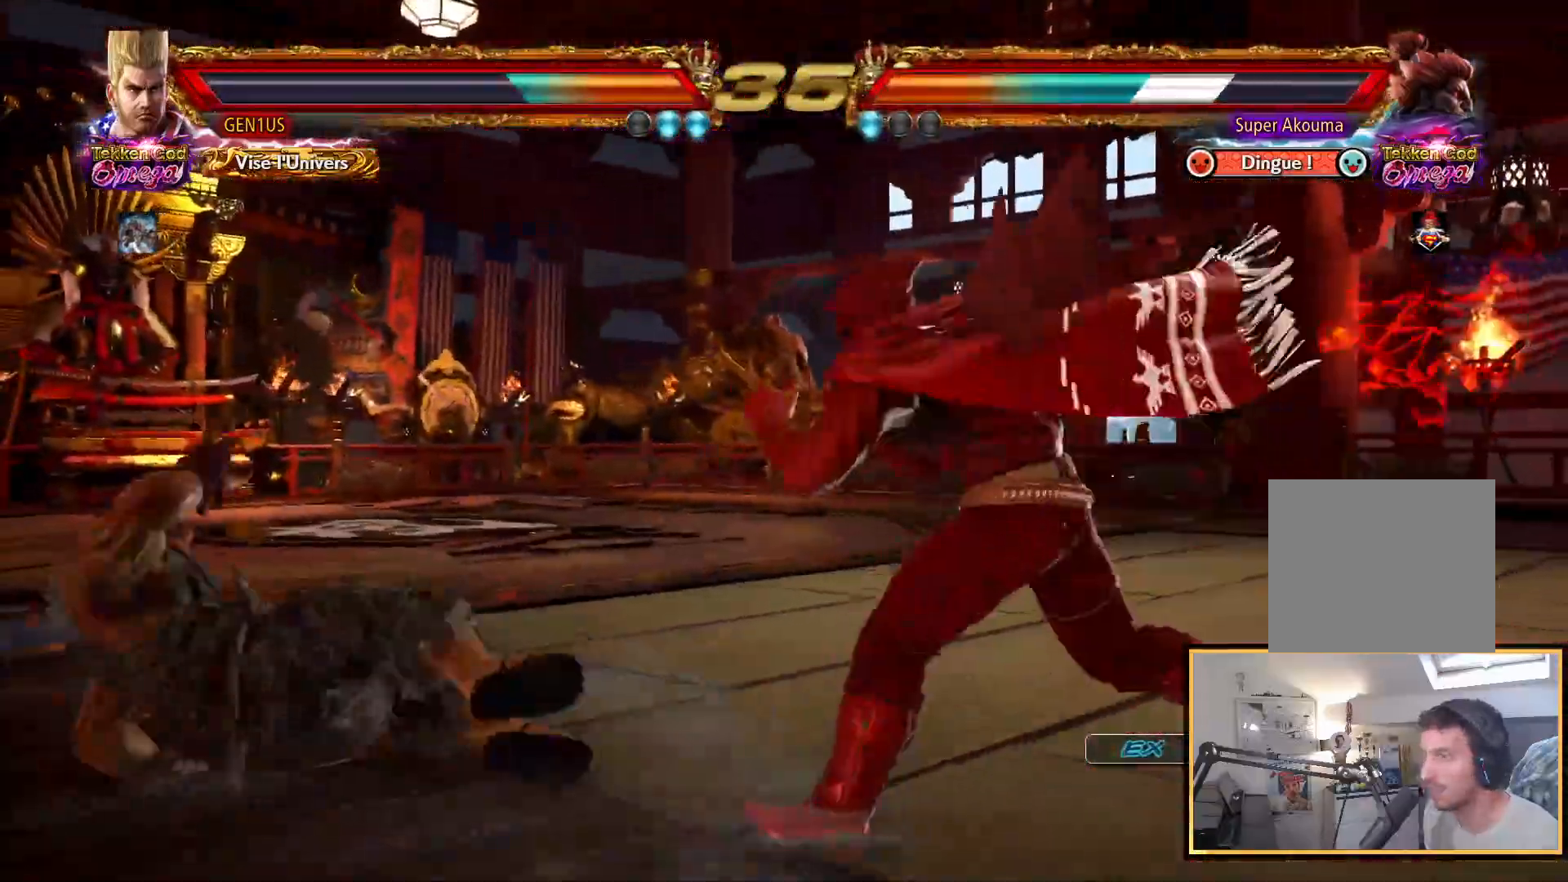
{"buttons": [], "left_stick": "center", "right_stick": "up", "events": [[150, "SQUARE", "down"], [233, "SQUARE", "up"], [333, "TRIANGLE", "down"], [417, "TRIANGLE", "up"]]}
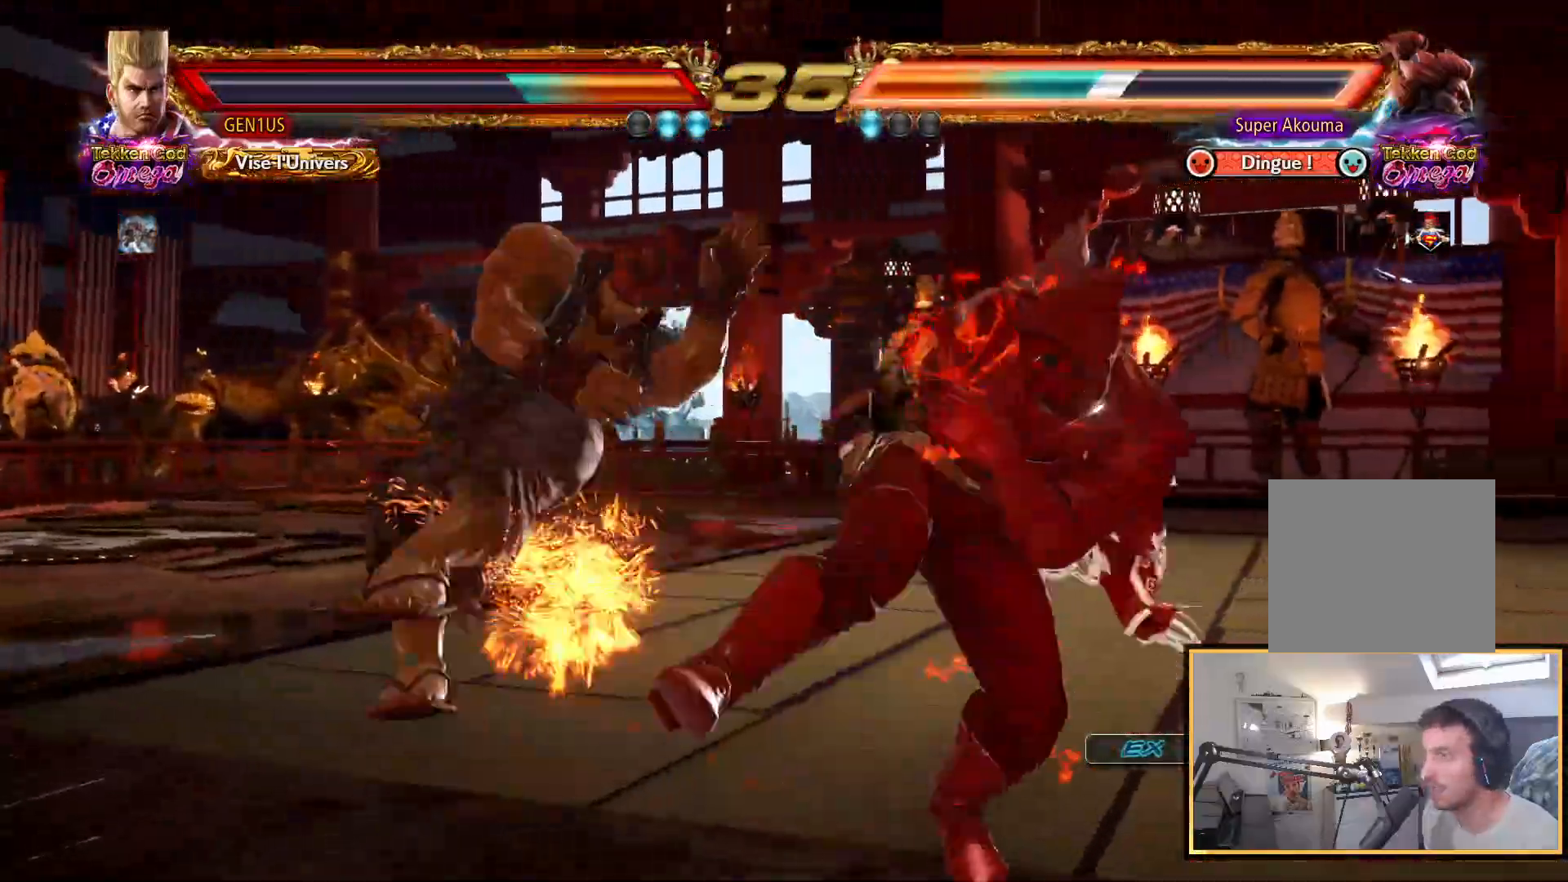
{"buttons": ["CROSS"], "left_stick": "center", "right_stick": "up", "events": [[267, "R2", "down"], [367, "CROSS", "down"], [367, "R2", "up"]]}
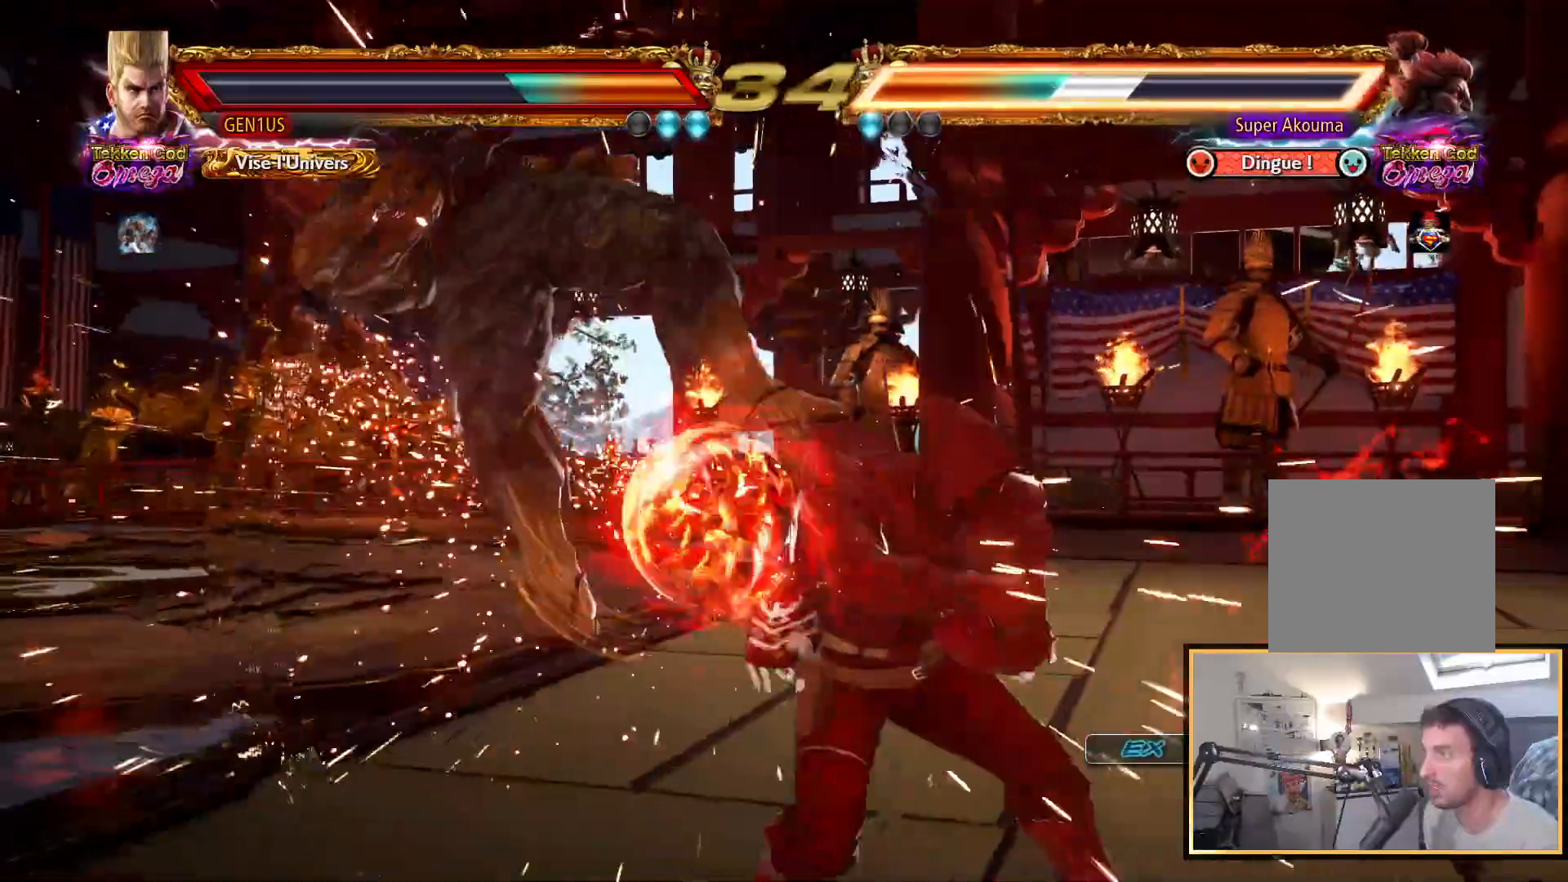
{"buttons": ["CROSS"], "left_stick": "center", "right_stick": "up", "events": []}
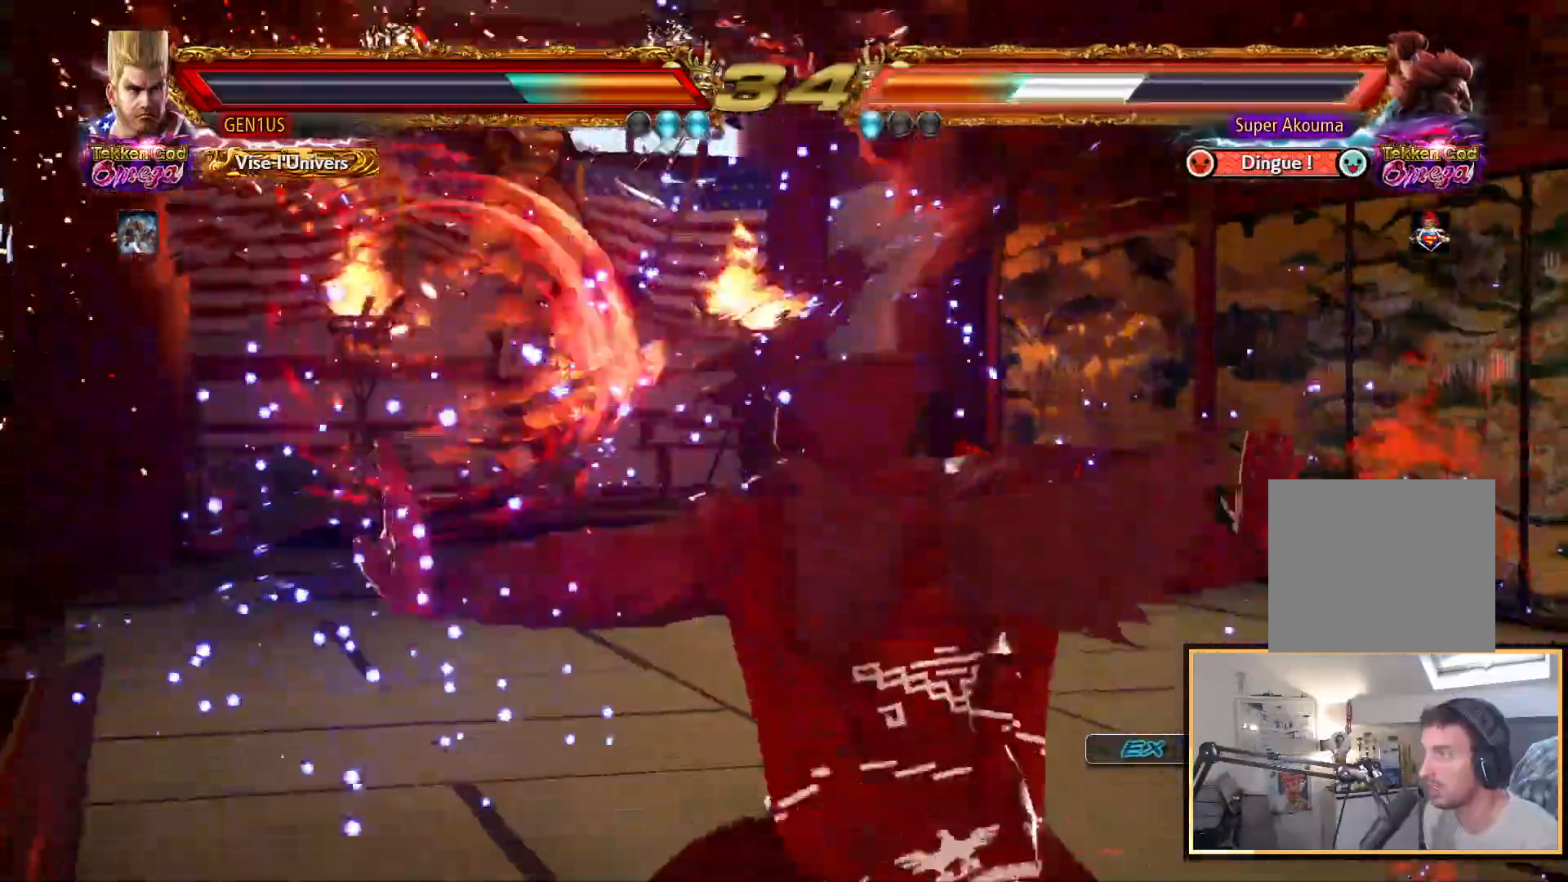
{"buttons": [], "left_stick": "center", "right_stick": "up", "events": [[17, "CROSS", "up"]]}
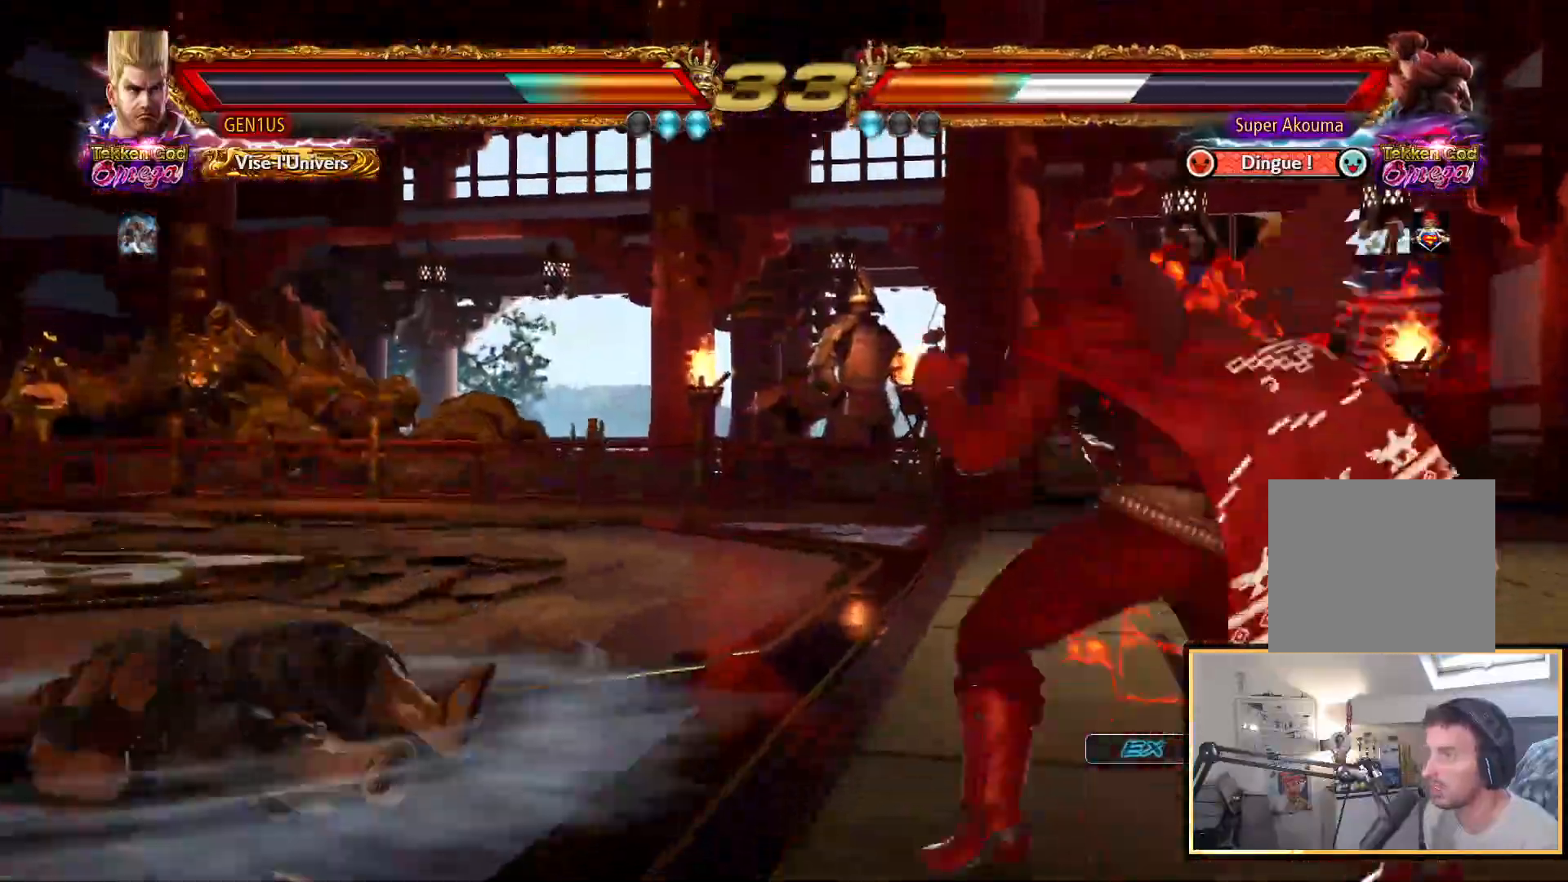
{"buttons": [], "left_stick": "center", "right_stick": "up", "events": [[33, "SQUARE", "down"], [150, "SQUARE", "up"]]}